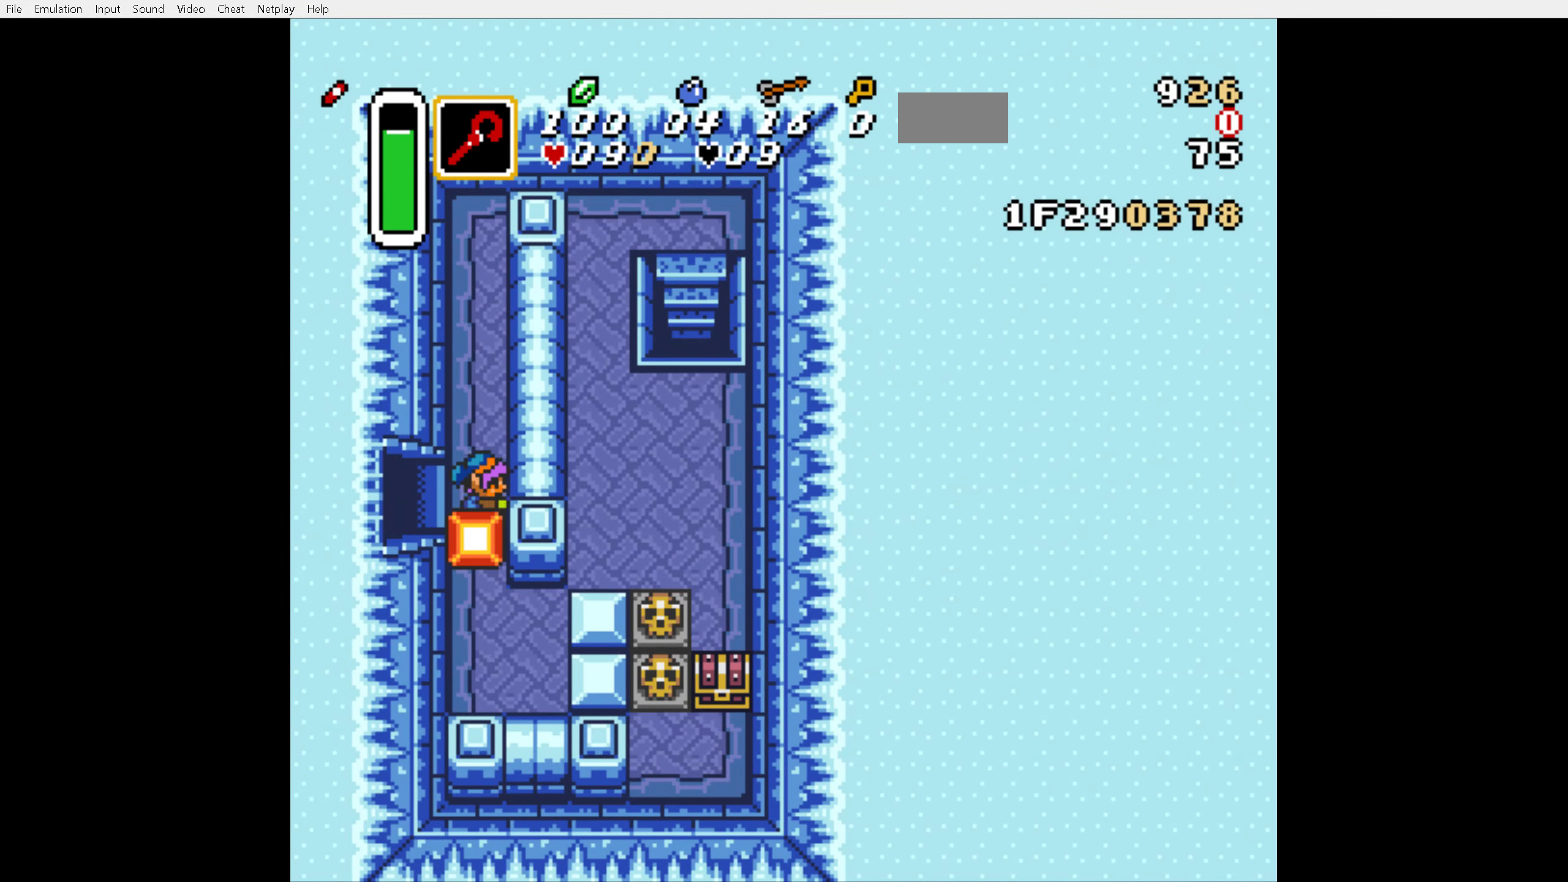
Gameplay with a controller (Nintendo layout); each line is a JSON object with the inputs held at the frame after it. "events" lists button and stick changes between this image and that frame as [ms after this image, input, new state], when the widget could be followed in between. Not read: L3 R3.
{"buttons": ["DPAD_UP"], "events": [[367, "DPAD_DOWN", "up"], [367, "DPAD_UP", "down"]]}
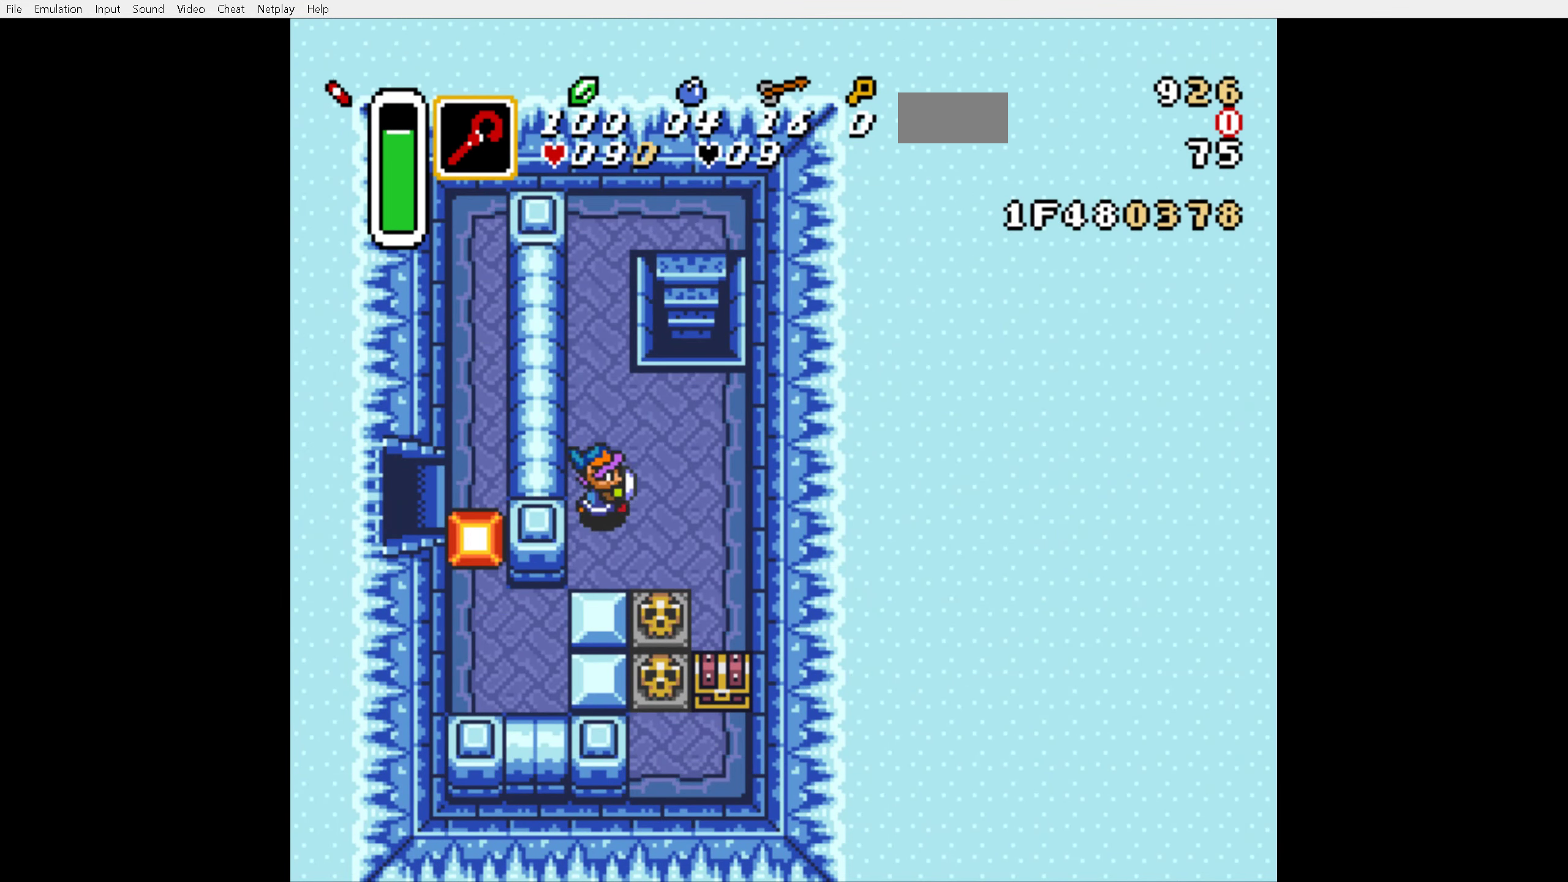
{"buttons": ["DPAD_UP"], "events": []}
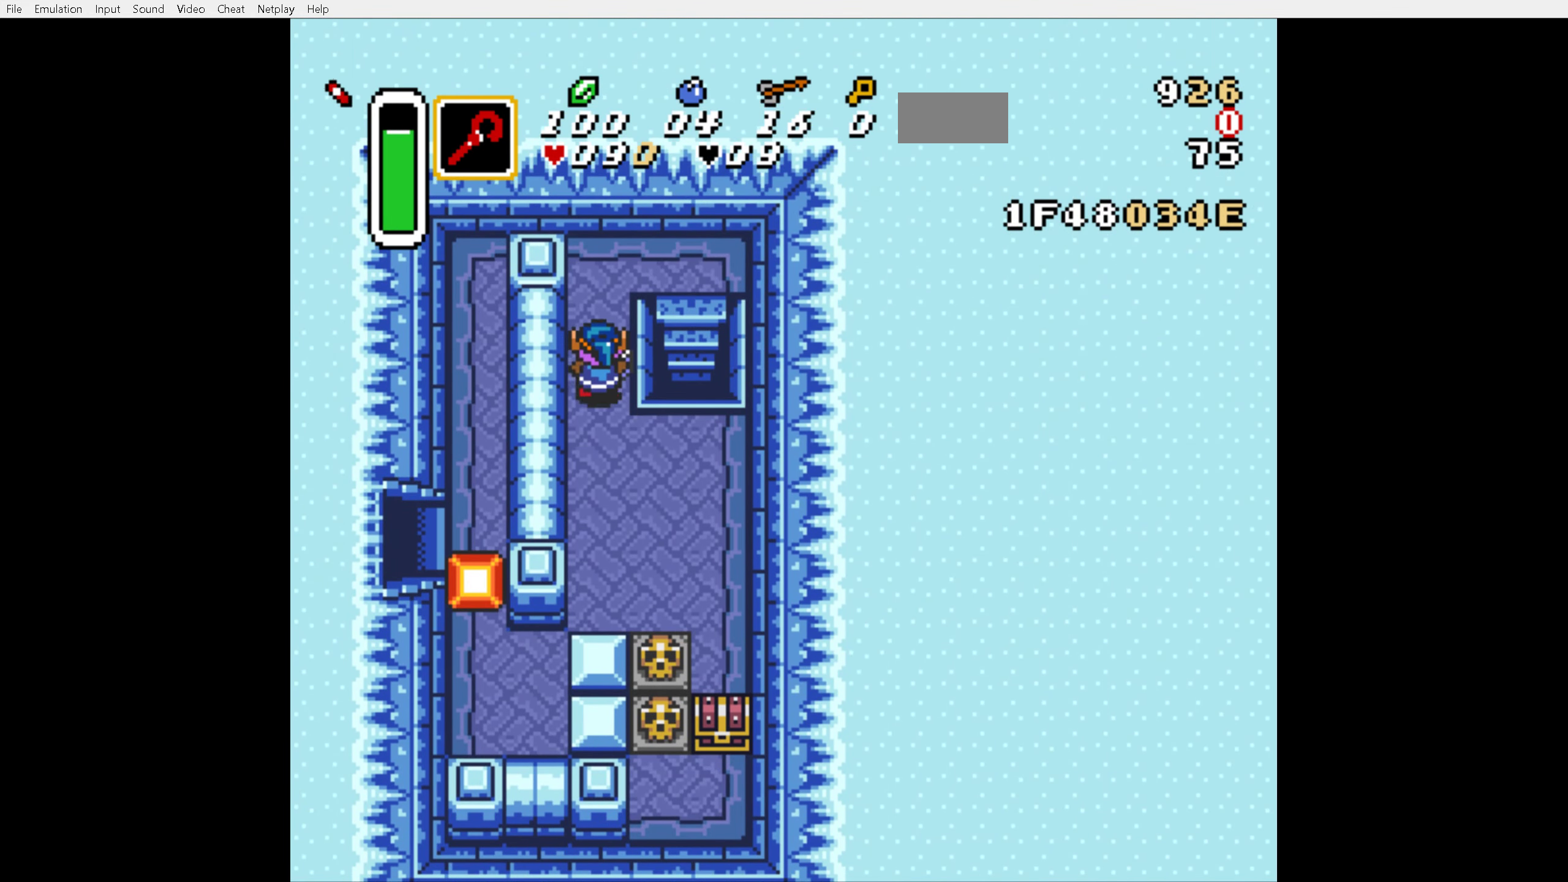
{"buttons": ["DPAD_RIGHT"], "events": [[284, "DPAD_RIGHT", "down"], [367, "DPAD_UP", "up"]]}
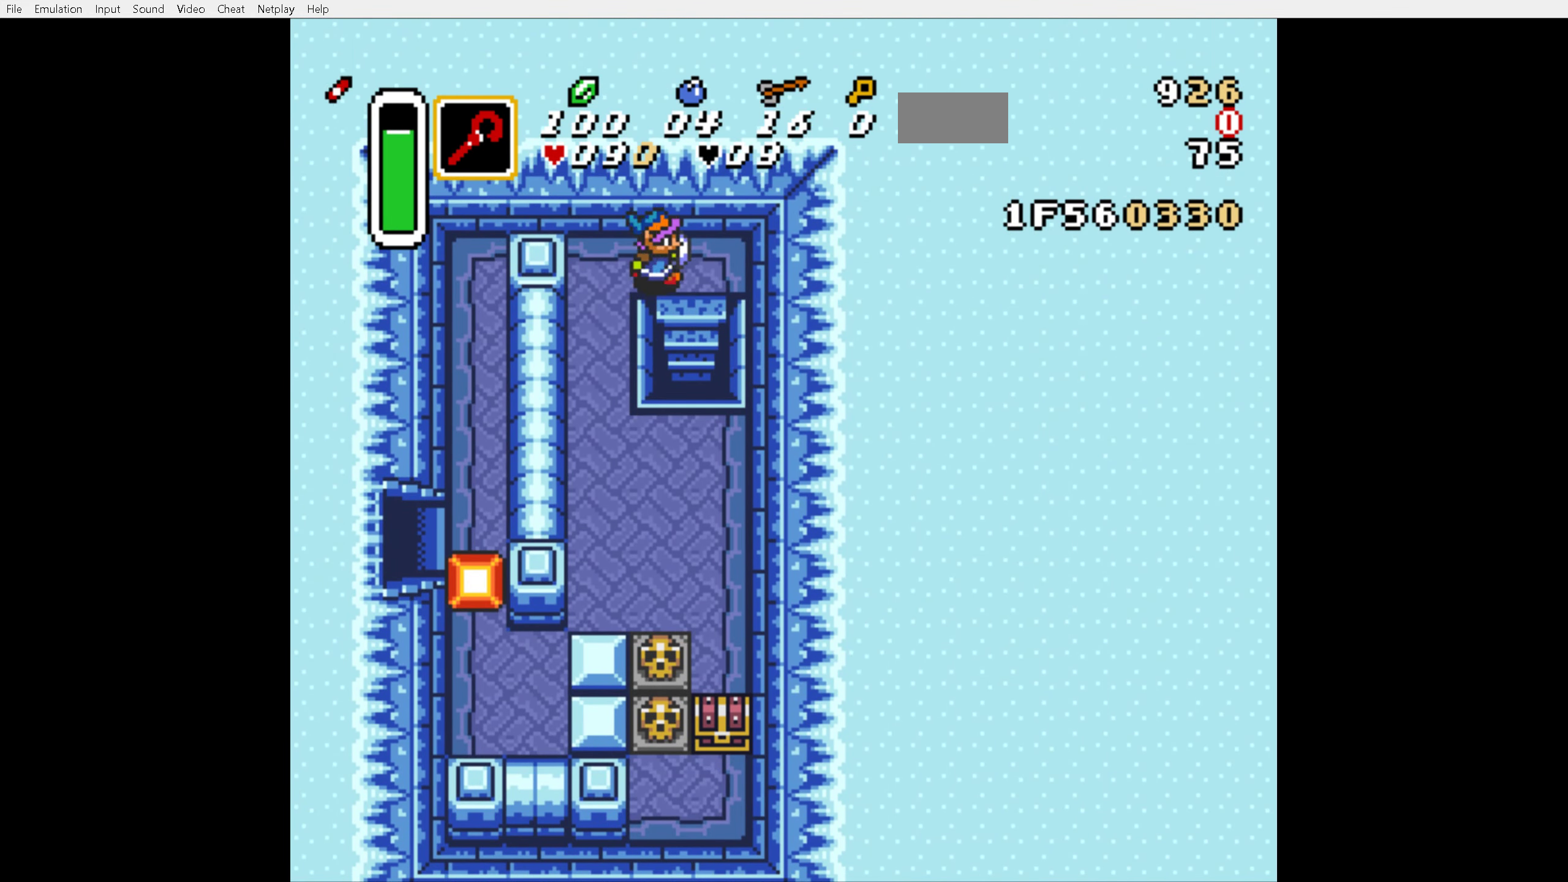
{"buttons": ["DPAD_DOWN"], "events": [[117, "DPAD_DOWN", "down"], [117, "DPAD_RIGHT", "up"]]}
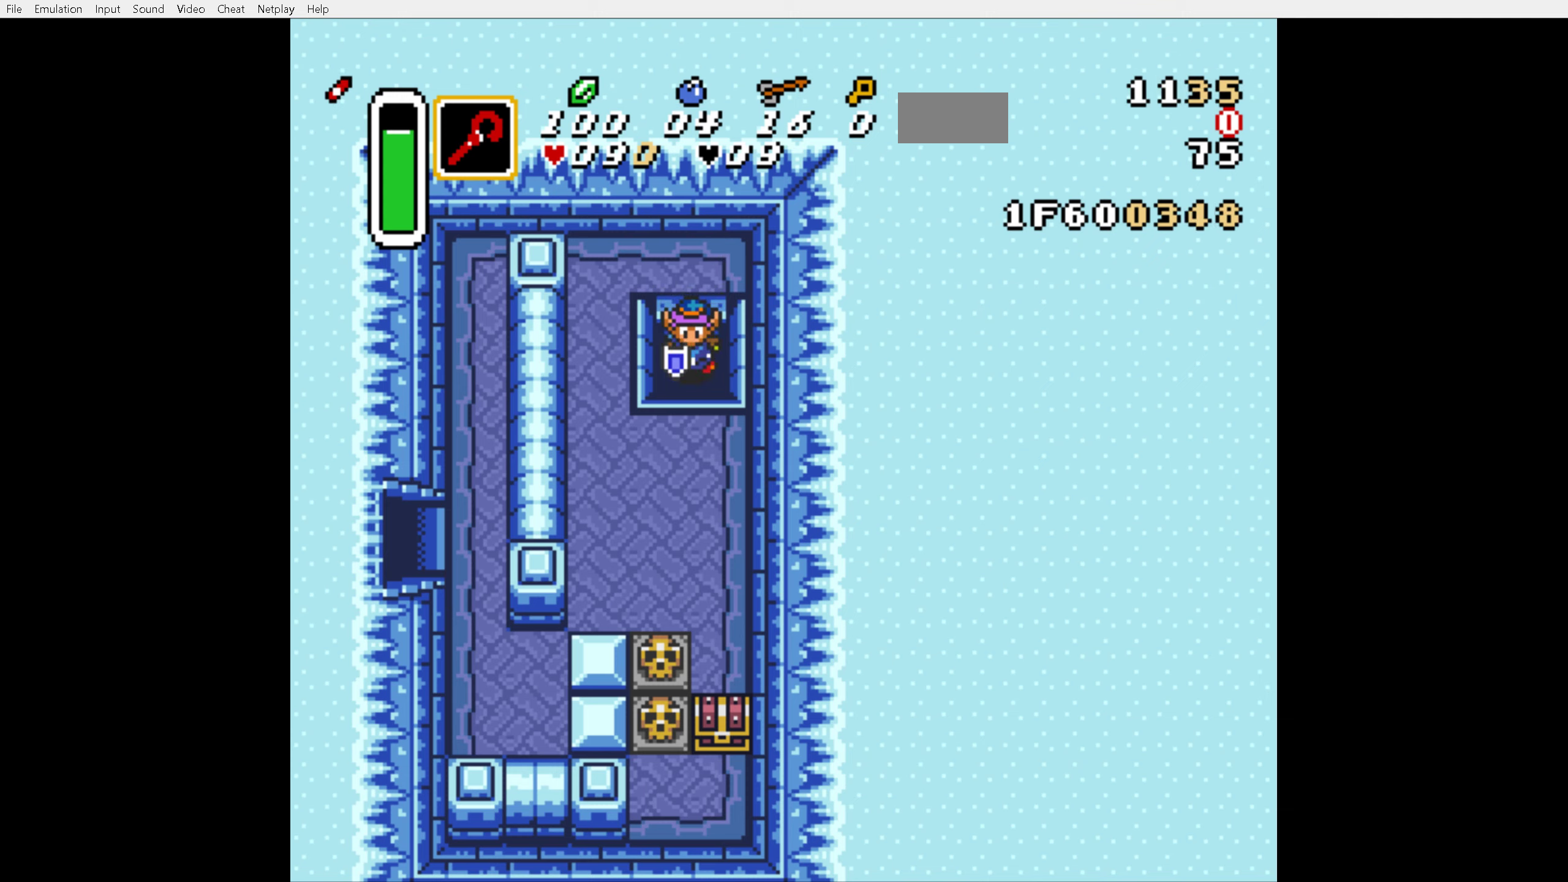
{"buttons": [], "events": [[183, "DPAD_DOWN", "up"]]}
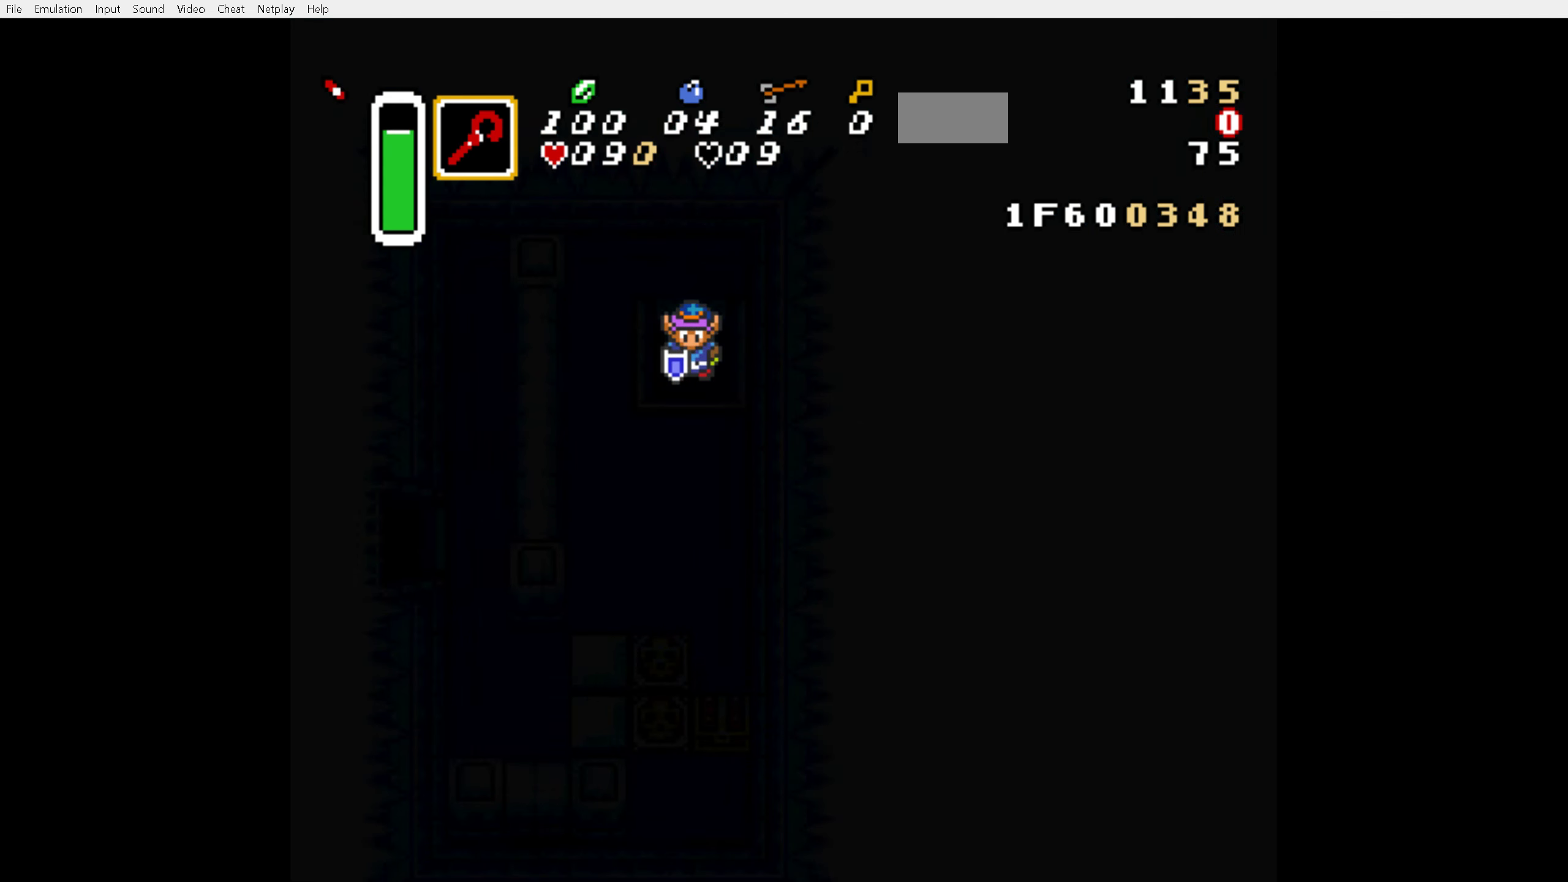
{"buttons": [], "events": []}
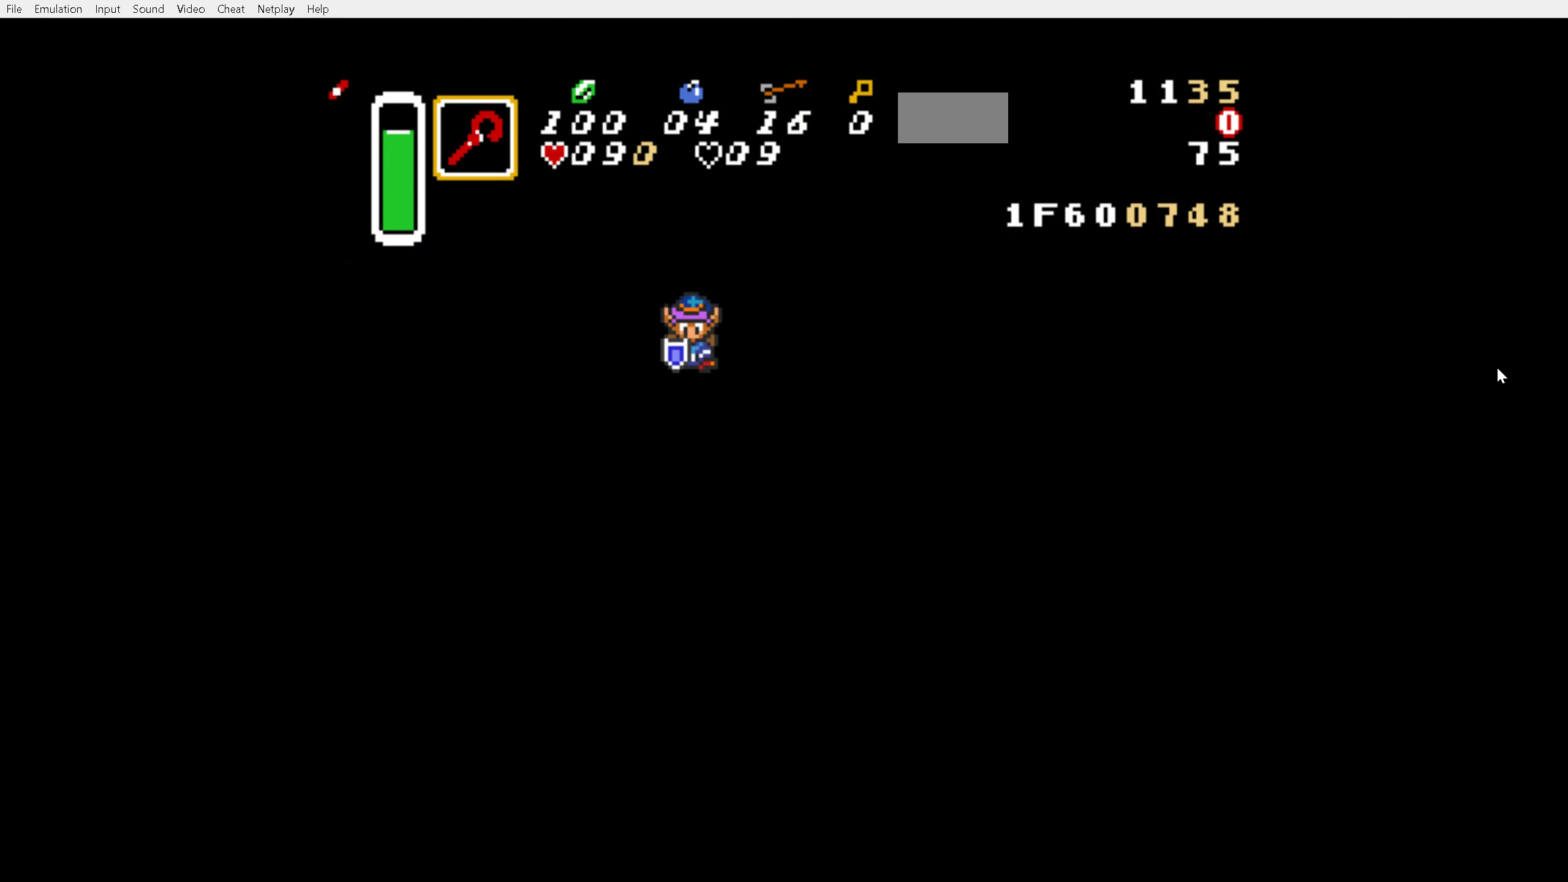
{"buttons": [], "events": []}
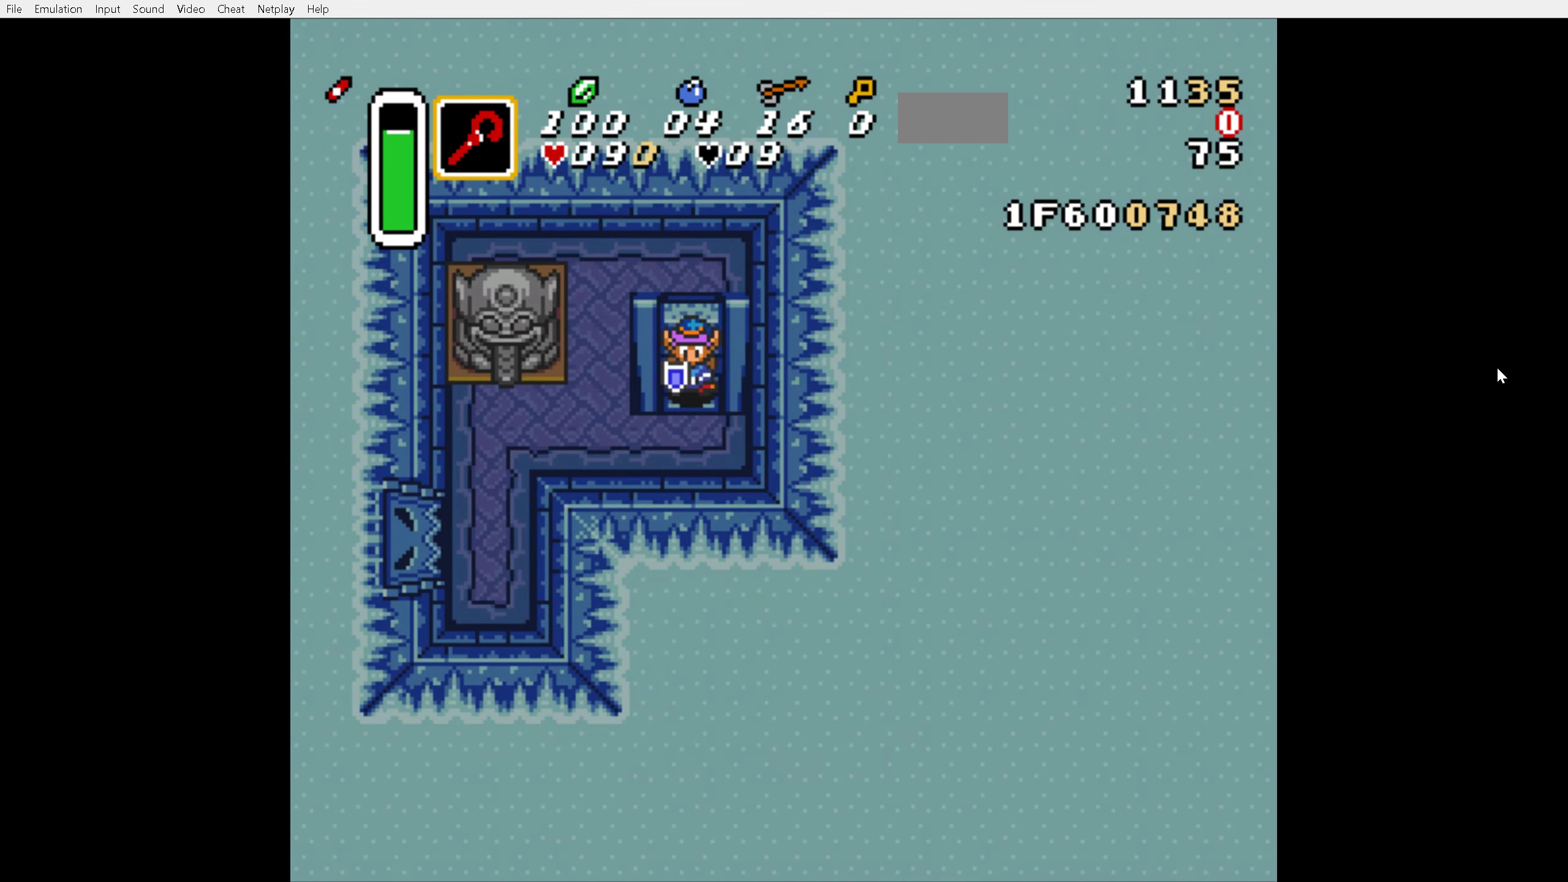
{"buttons": [], "events": []}
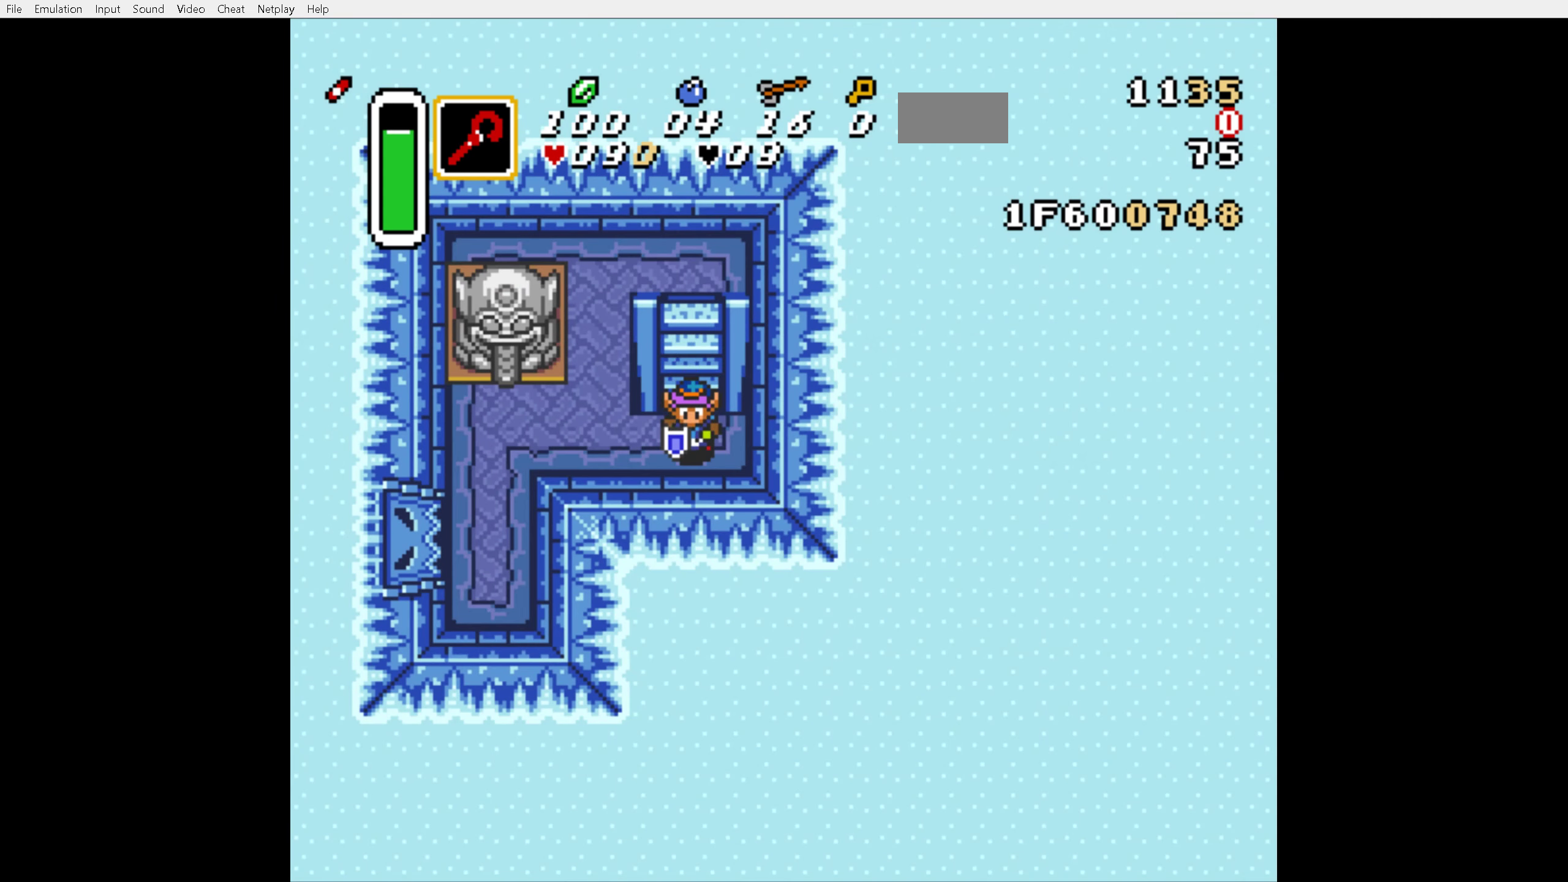
{"buttons": ["DPAD_LEFT"], "events": [[416, "DPAD_LEFT", "down"]]}
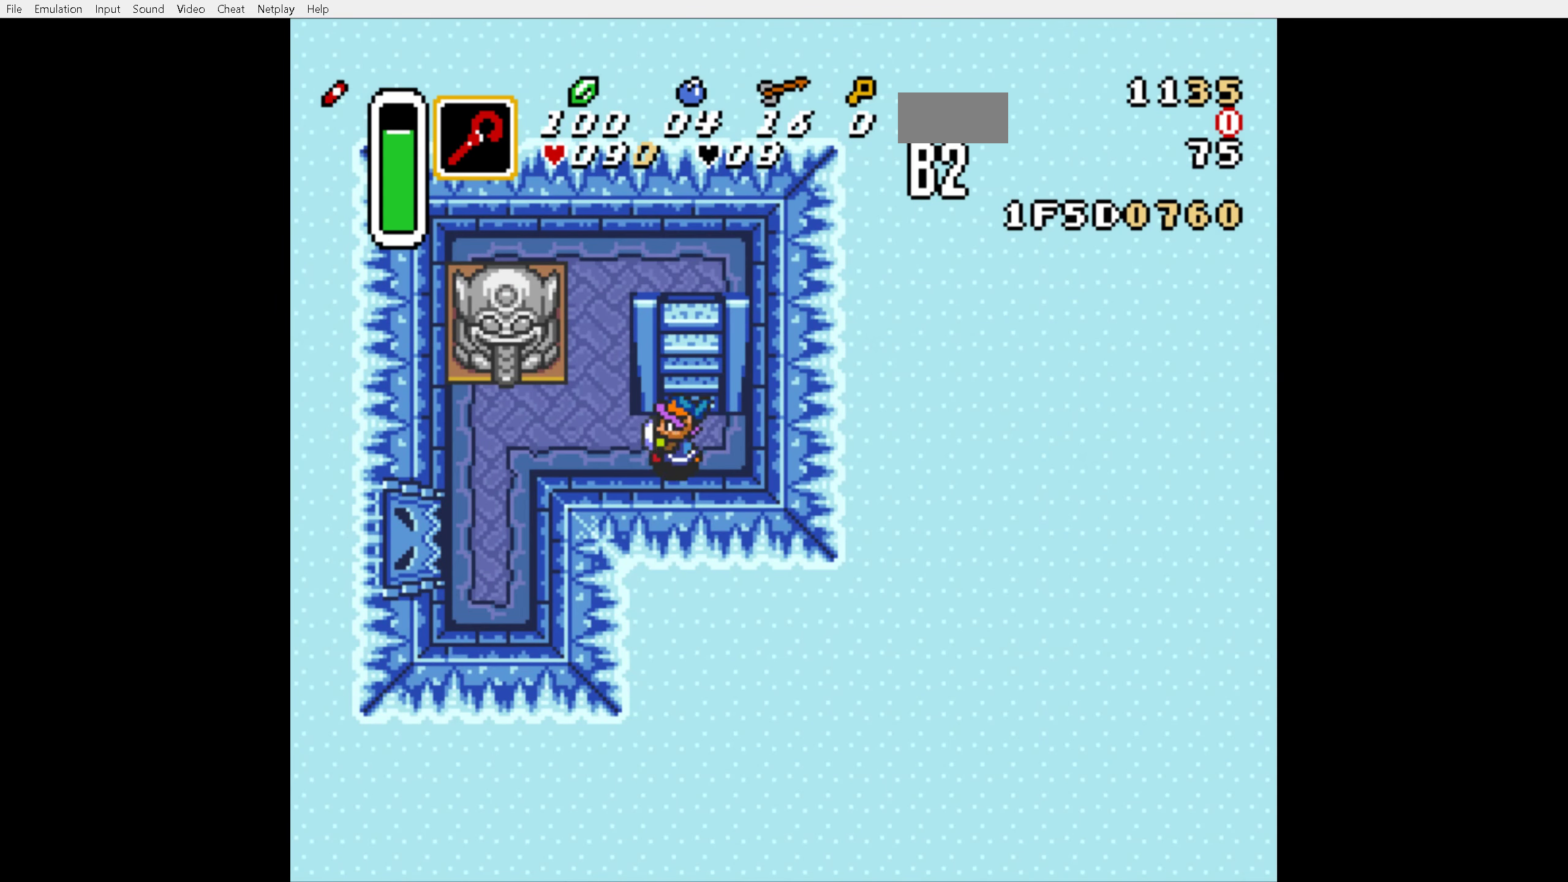
{"buttons": ["DPAD_UP", "DPAD_LEFT"], "events": [[466, "DPAD_UP", "down"]]}
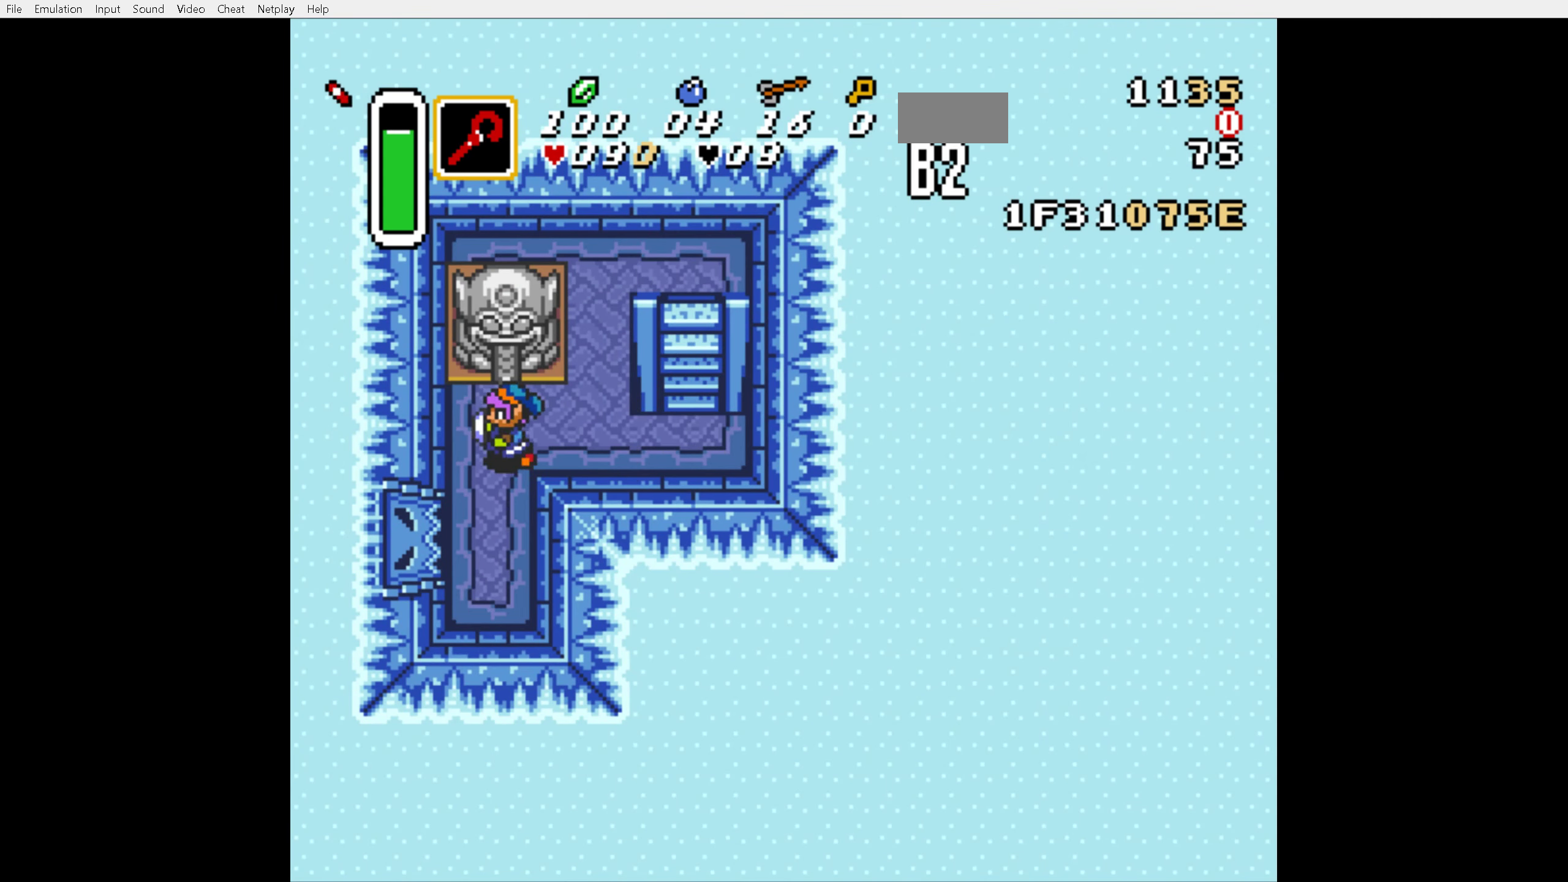
{"buttons": ["A", "DPAD_DOWN"], "events": [[16, "DPAD_LEFT", "up"], [66, "A", "down"], [116, "DPAD_UP", "up"], [166, "DPAD_DOWN", "down"]]}
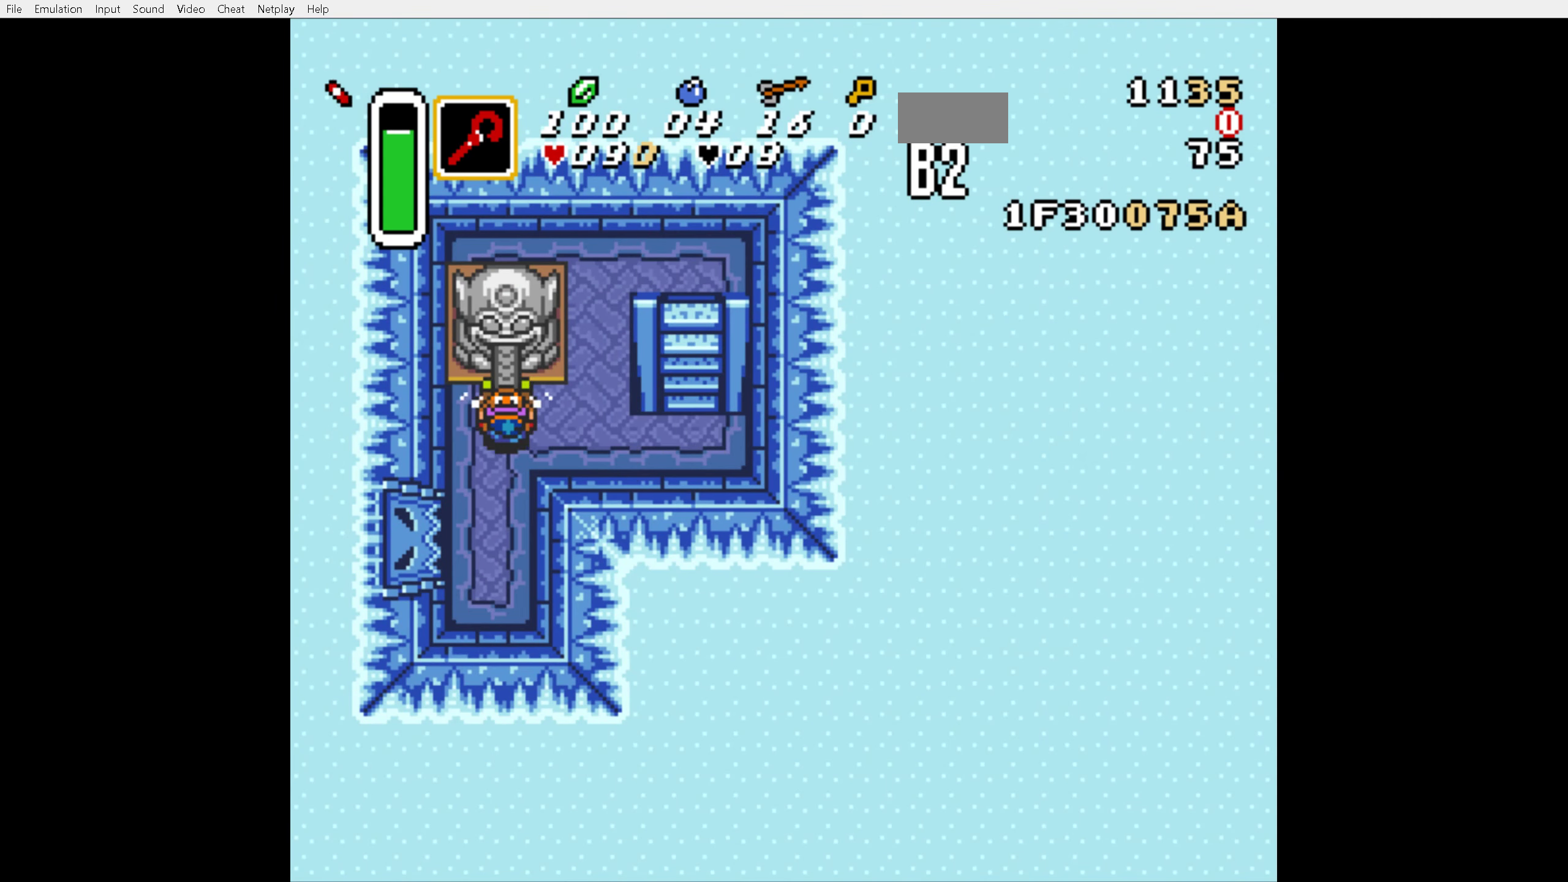
{"buttons": ["DPAD_DOWN"], "events": [[233, "A", "up"]]}
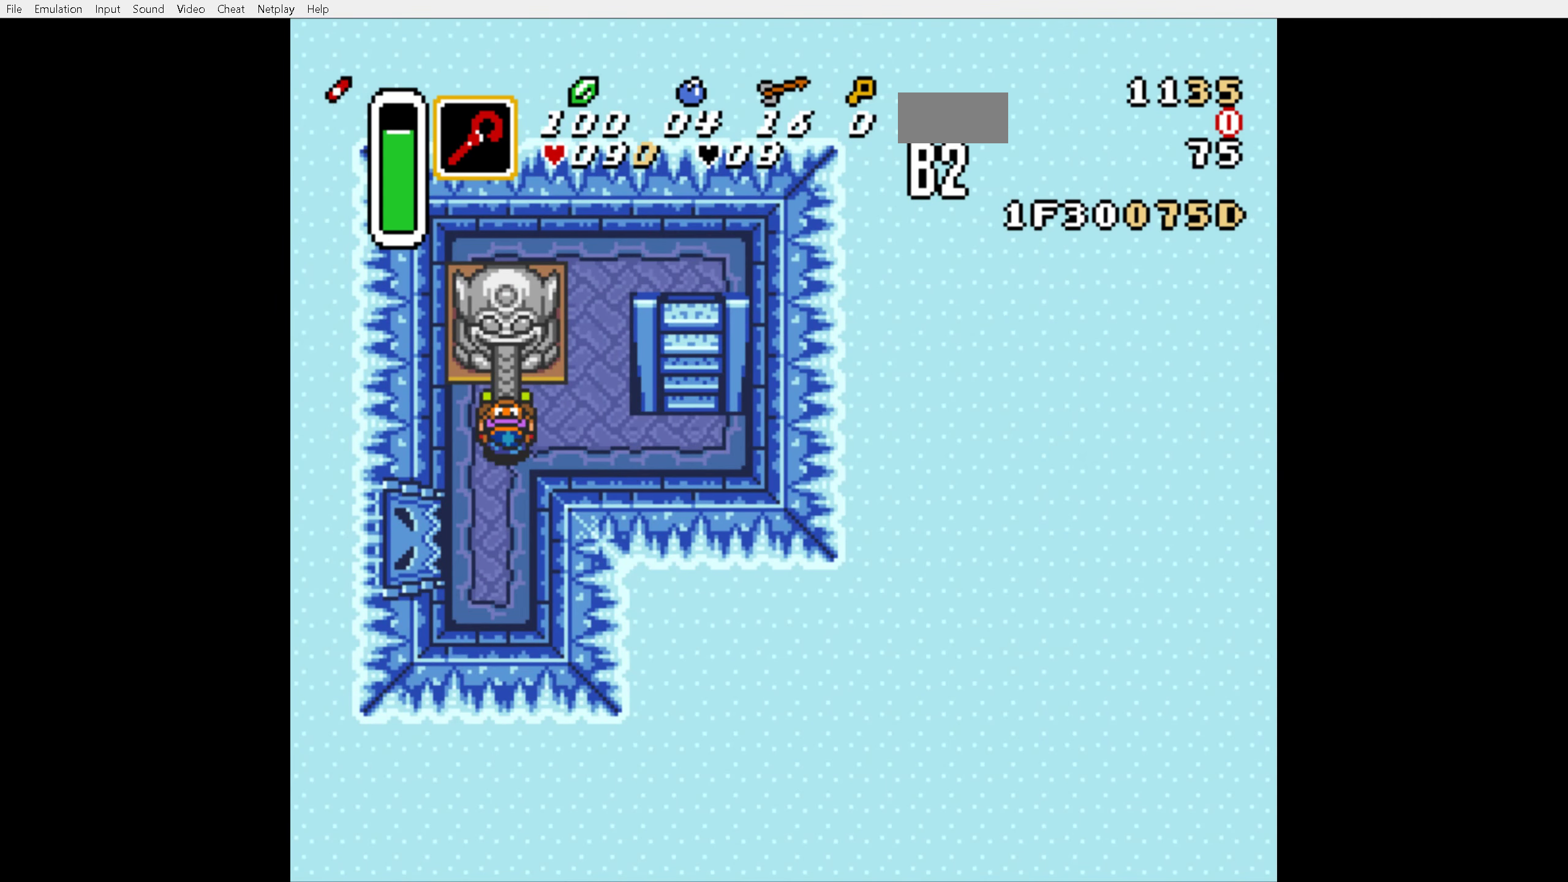
{"buttons": ["DPAD_DOWN"], "events": []}
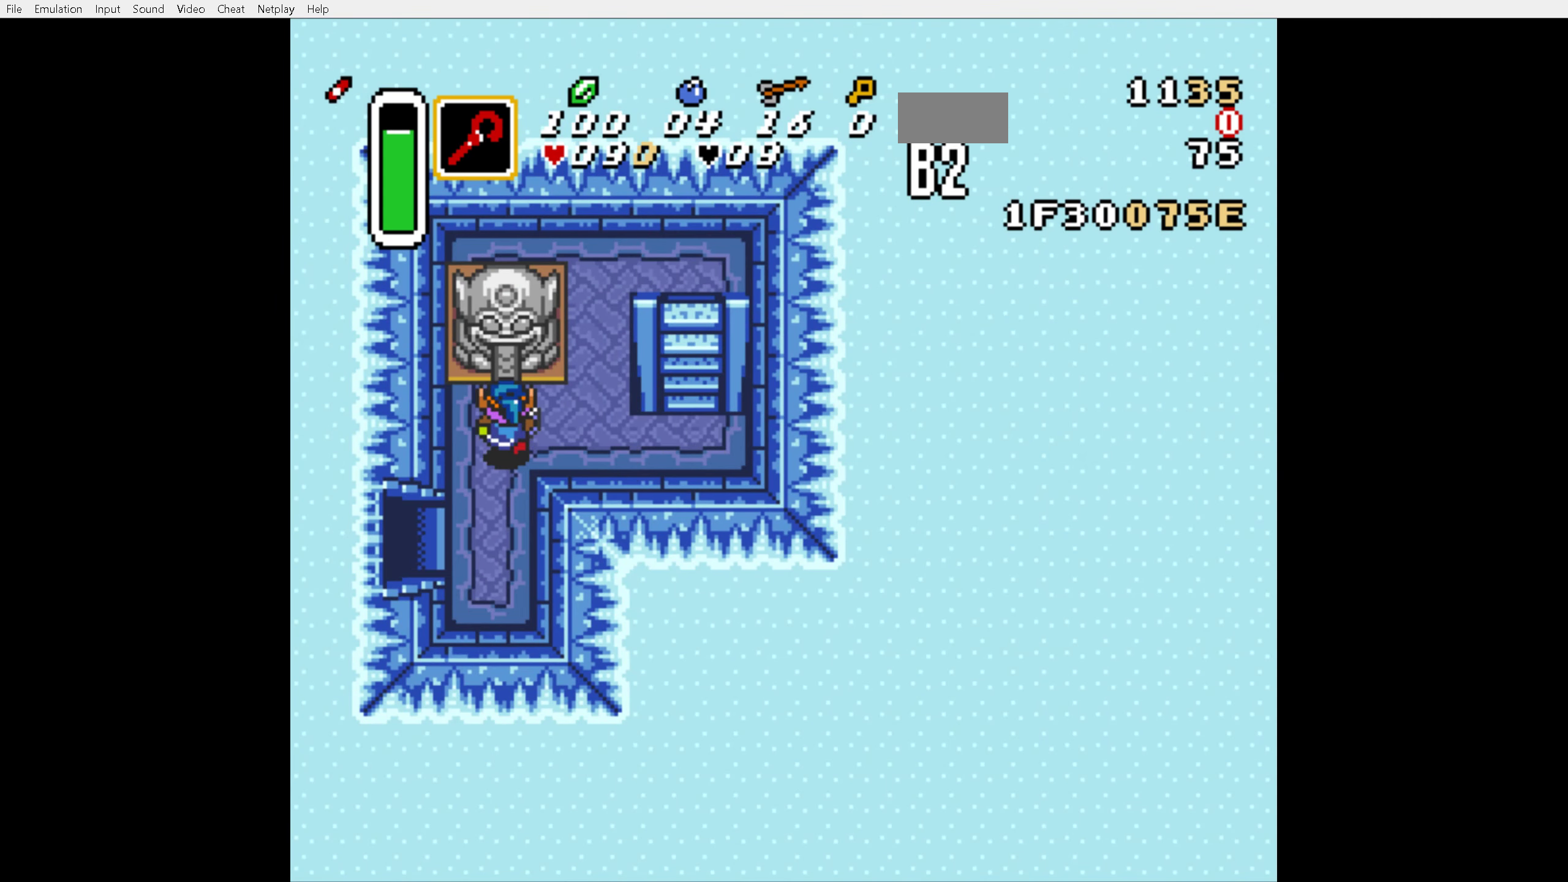
{"buttons": ["DPAD_LEFT"], "events": [[116, "DPAD_LEFT", "down"], [467, "DPAD_DOWN", "up"]]}
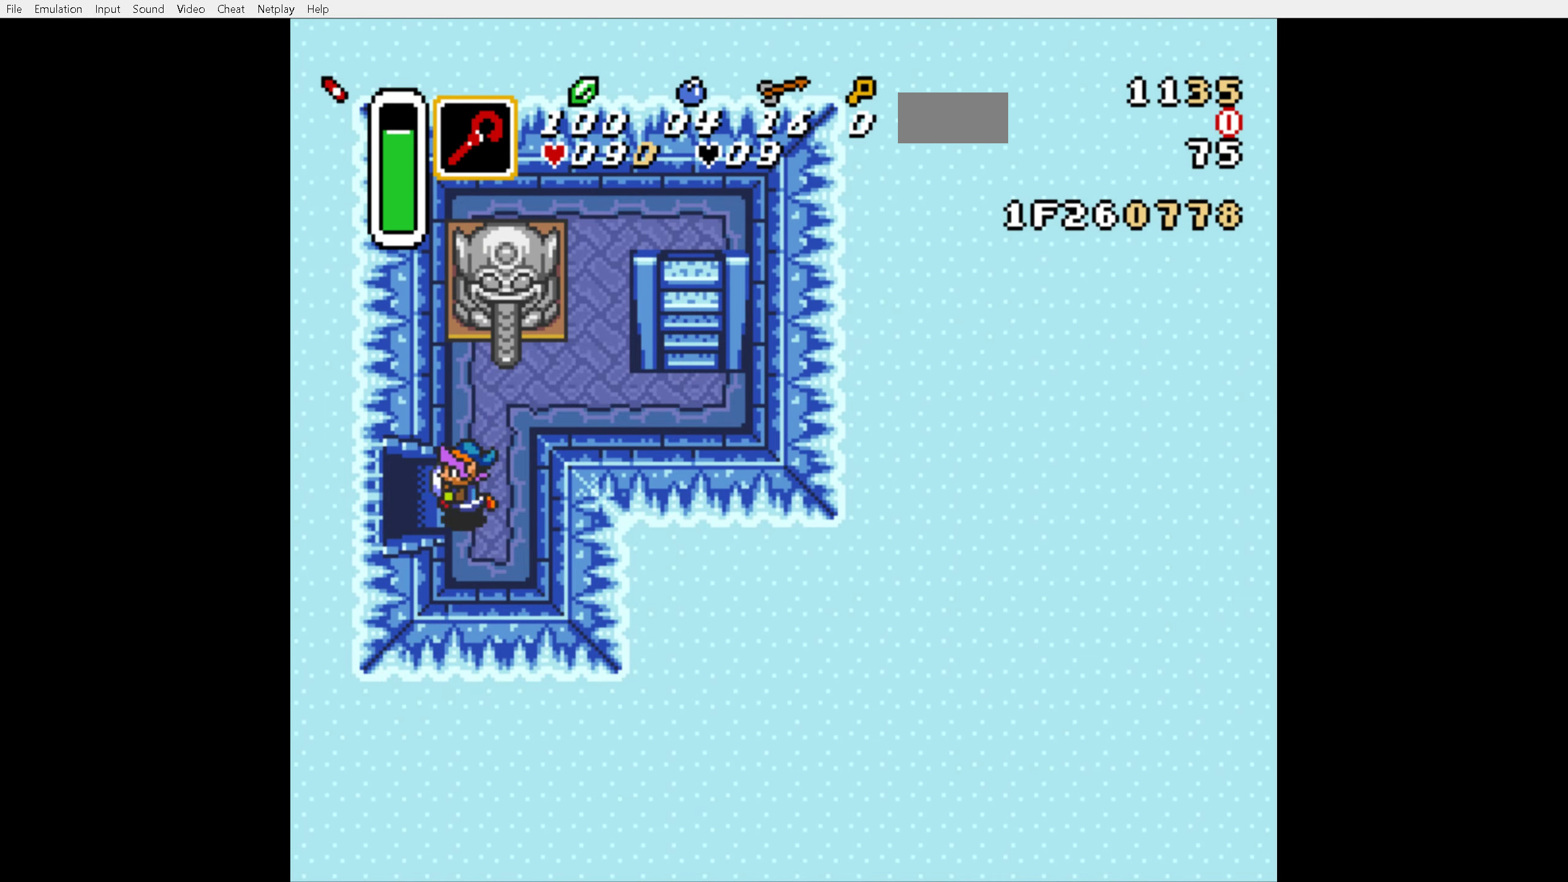
{"buttons": ["DPAD_LEFT"], "events": []}
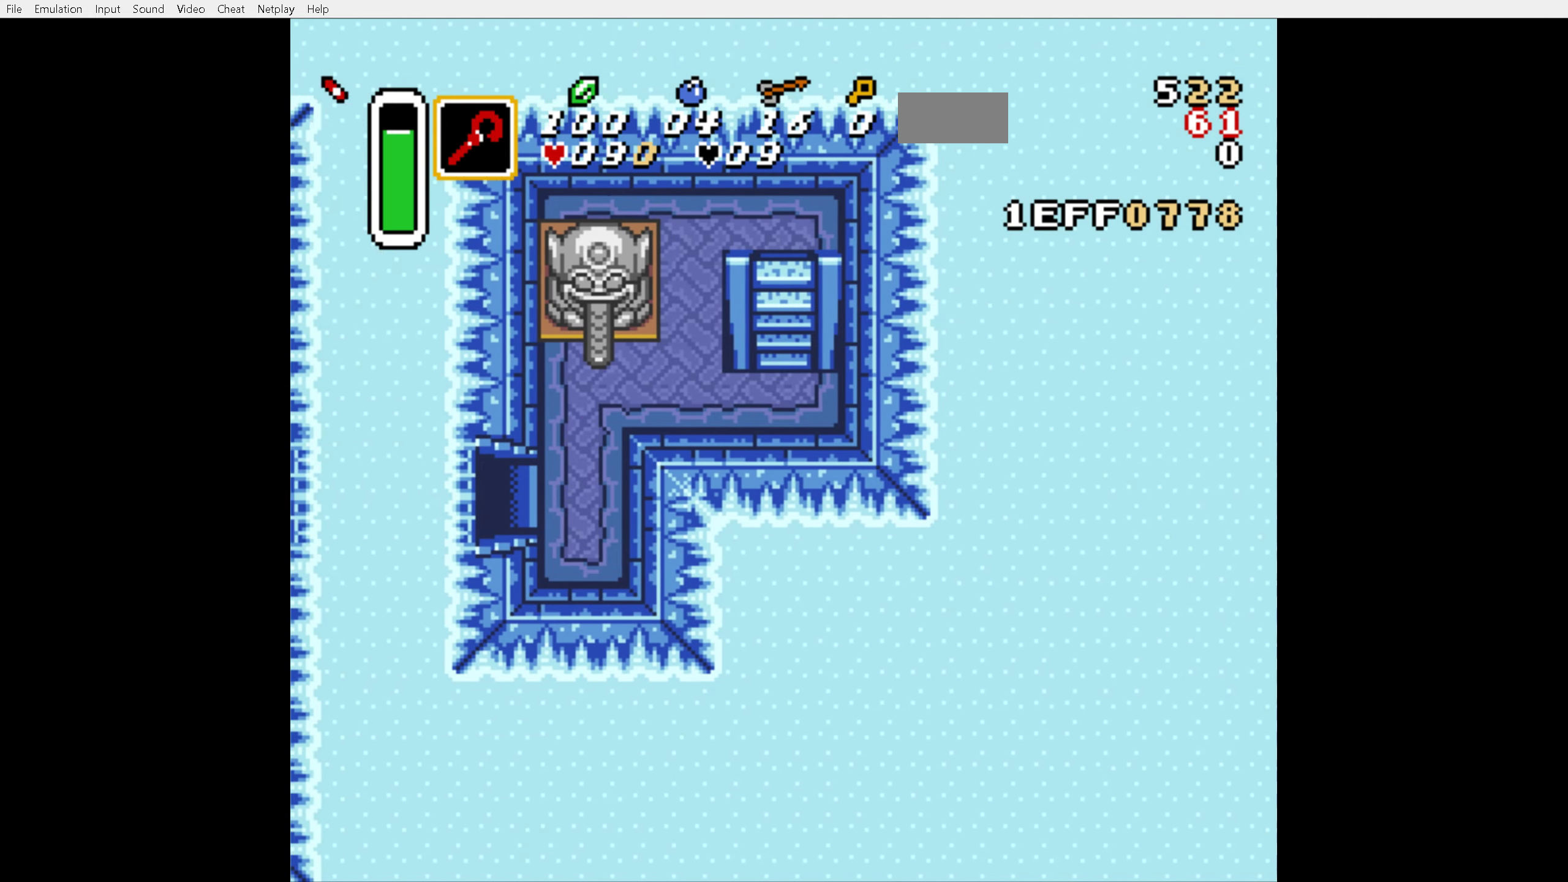
{"buttons": ["DPAD_UP"], "events": [[367, "DPAD_LEFT", "up"], [500, "DPAD_UP", "down"]]}
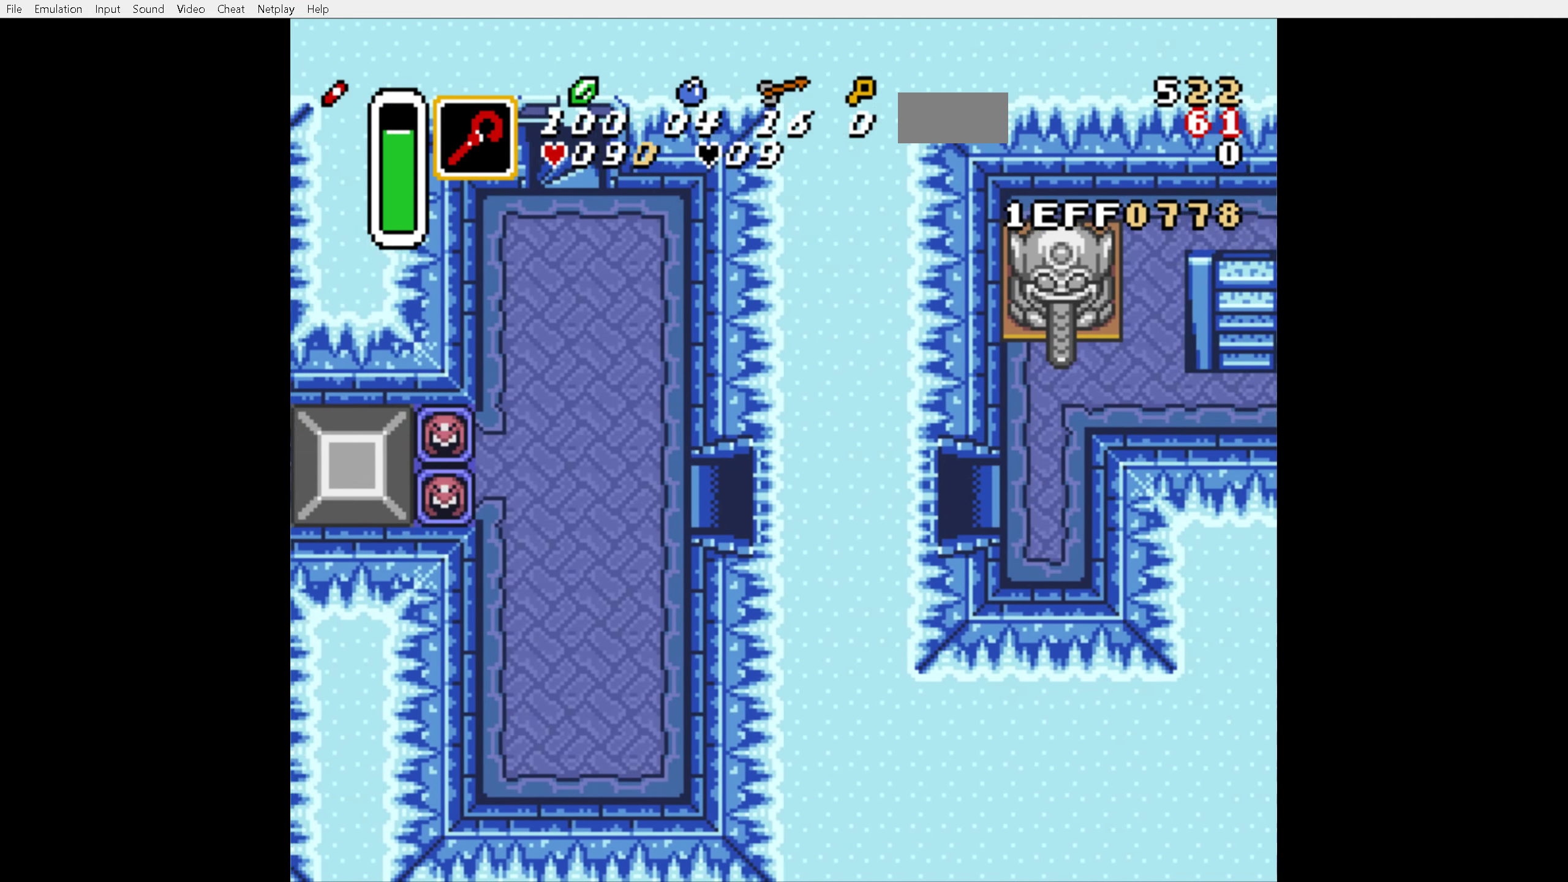
{"buttons": ["DPAD_UP"], "events": []}
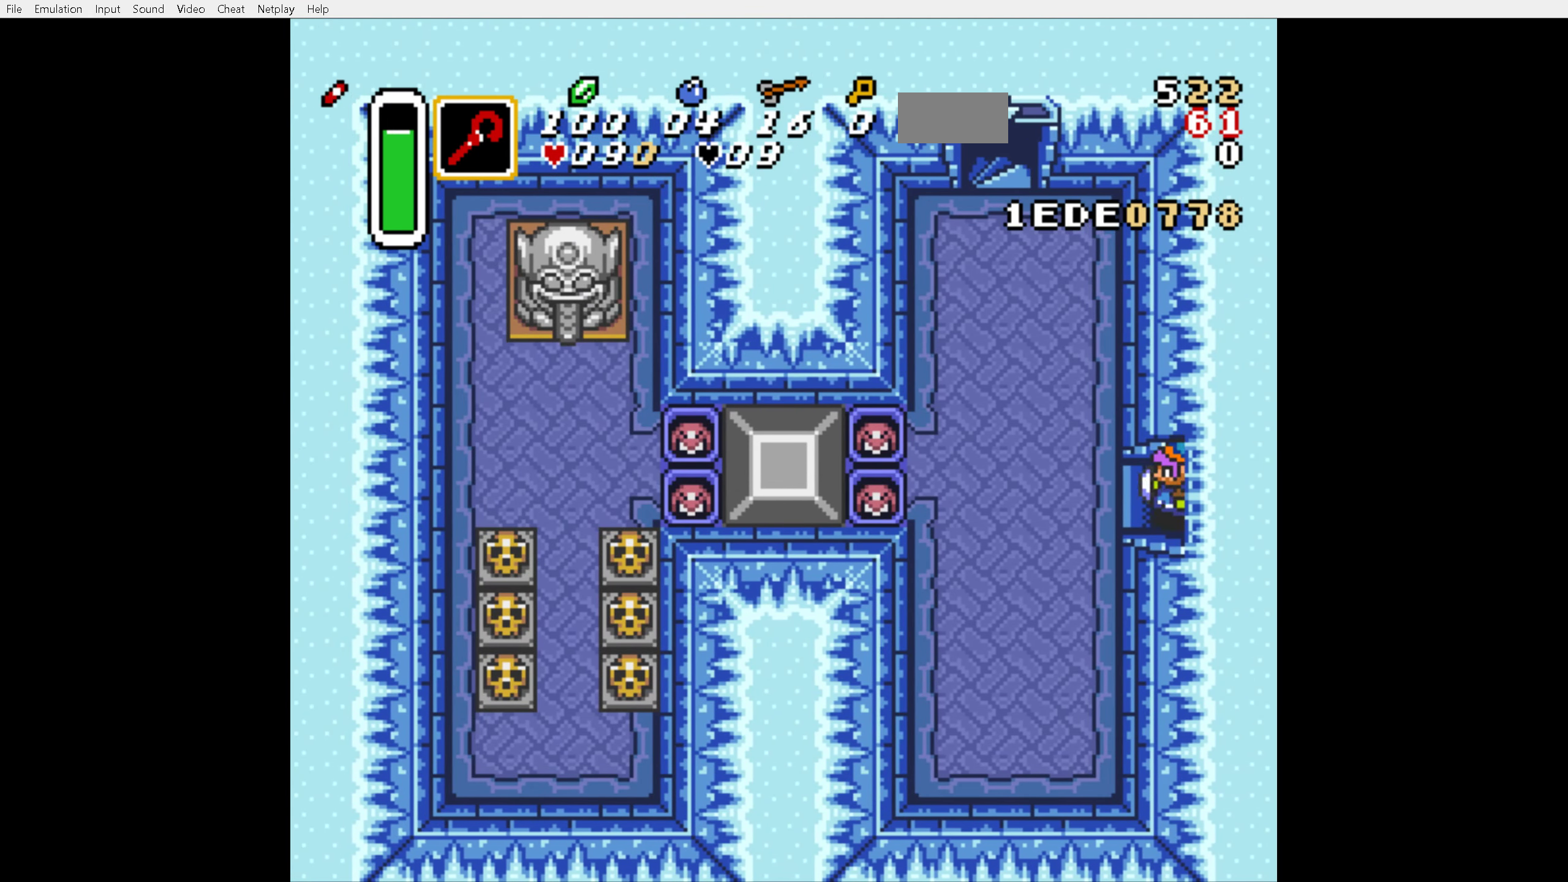
{"buttons": ["DPAD_UP"], "events": []}
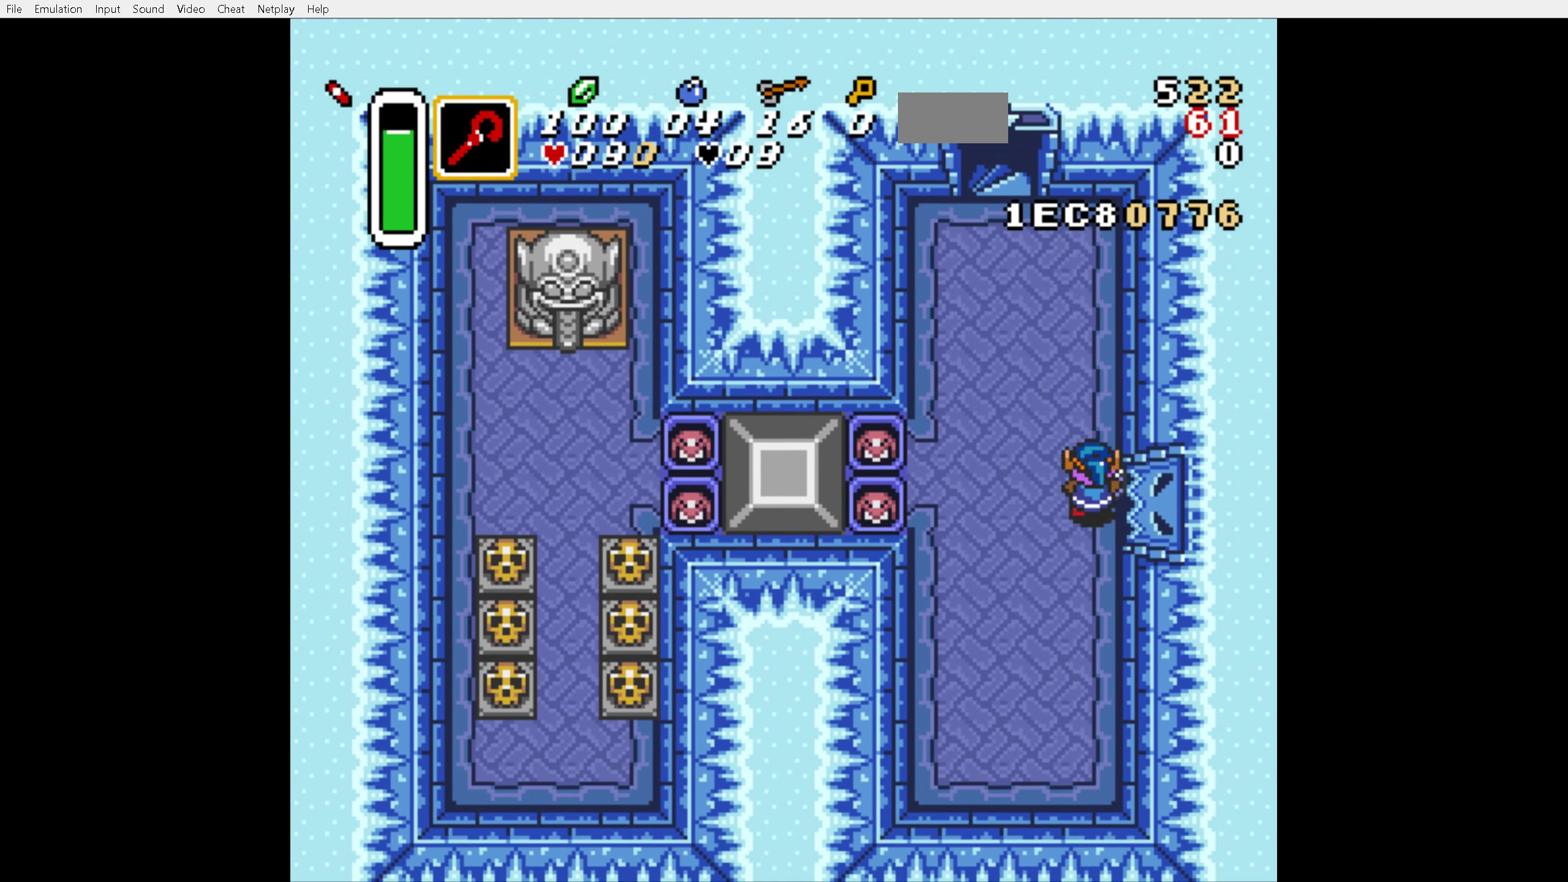
{"buttons": ["DPAD_UP", "DPAD_LEFT"], "events": [[133, "DPAD_LEFT", "down"], [183, "DPAD_LEFT", "up"], [250, "DPAD_LEFT", "down"], [300, "DPAD_LEFT", "up"], [367, "DPAD_LEFT", "down"], [400, "DPAD_LEFT", "up"], [467, "DPAD_LEFT", "down"]]}
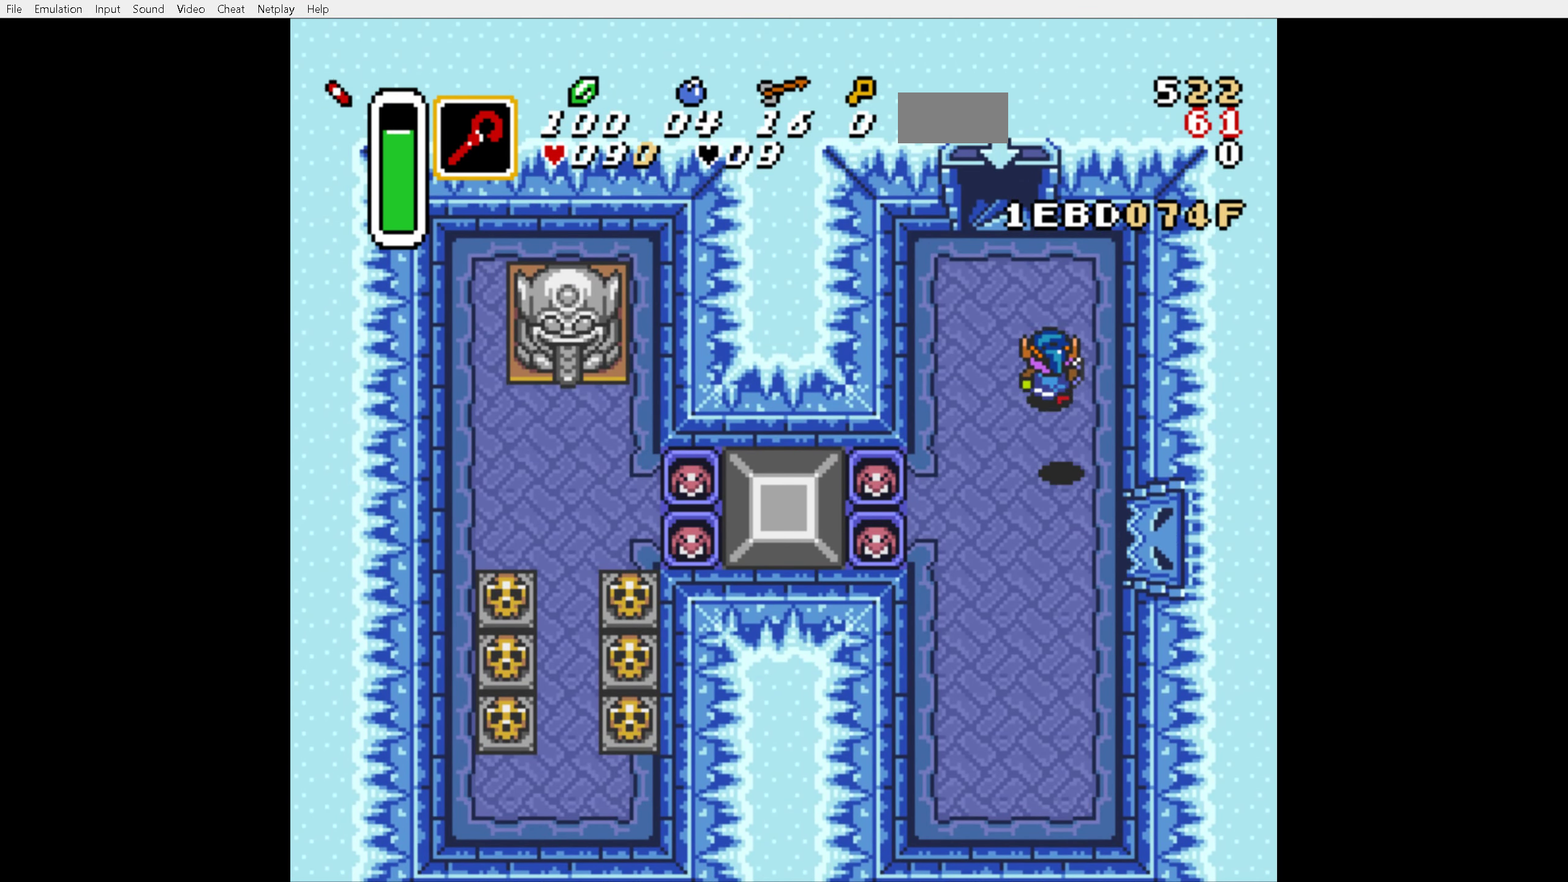
{"buttons": ["DPAD_UP"], "events": [[17, "DPAD_LEFT", "up"], [117, "DPAD_LEFT", "down"], [217, "DPAD_LEFT", "up"], [233, "DPAD_LEFT", "down"], [333, "DPAD_LEFT", "up"]]}
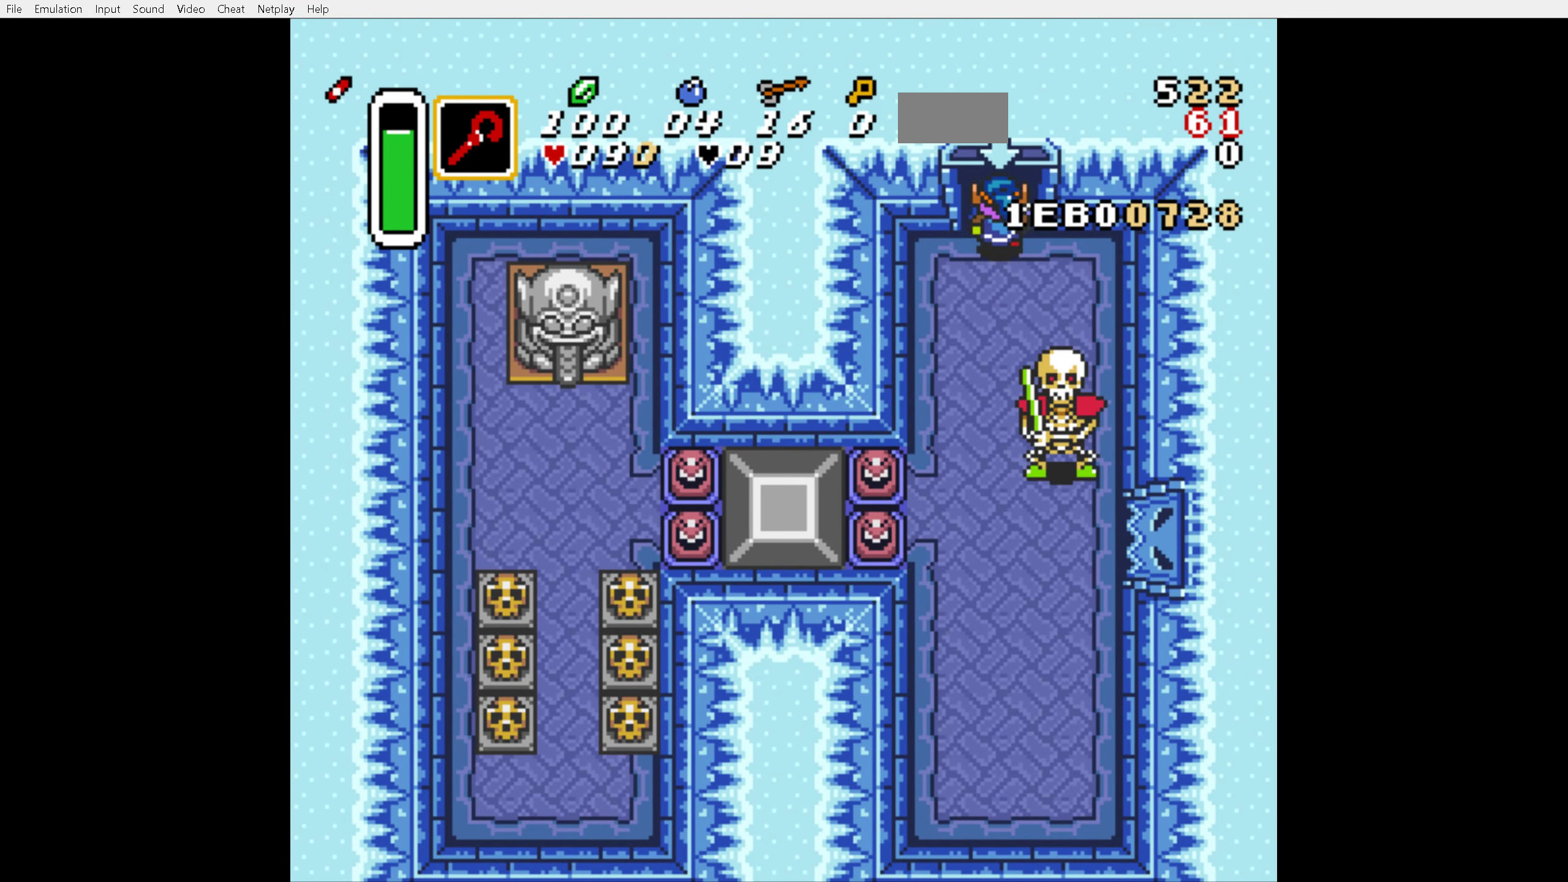
{"buttons": ["DPAD_UP"], "events": []}
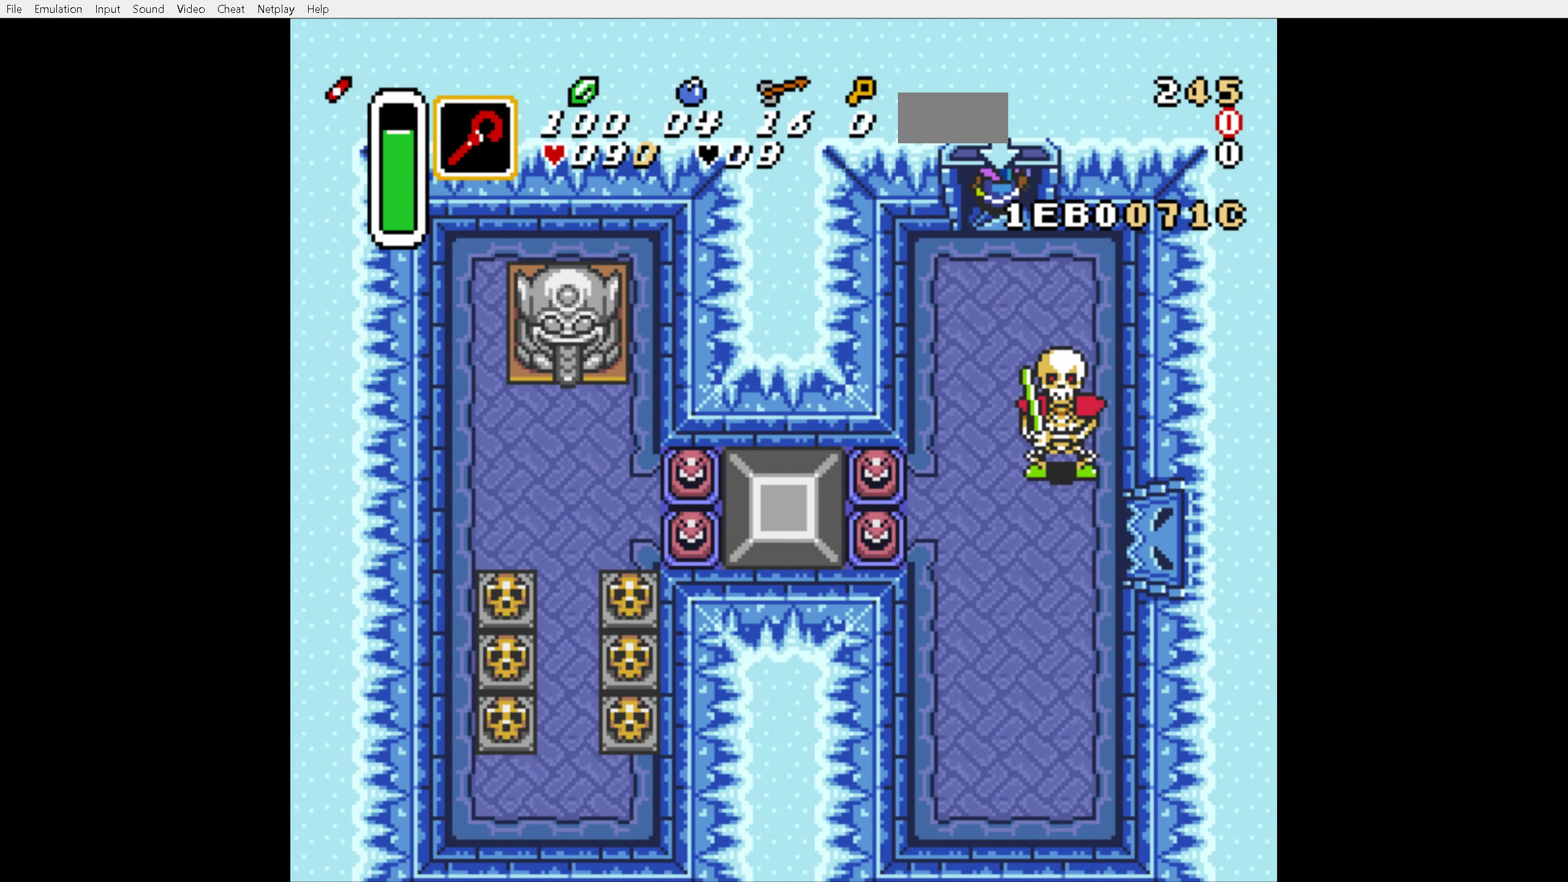
{"buttons": ["DPAD_UP"], "events": []}
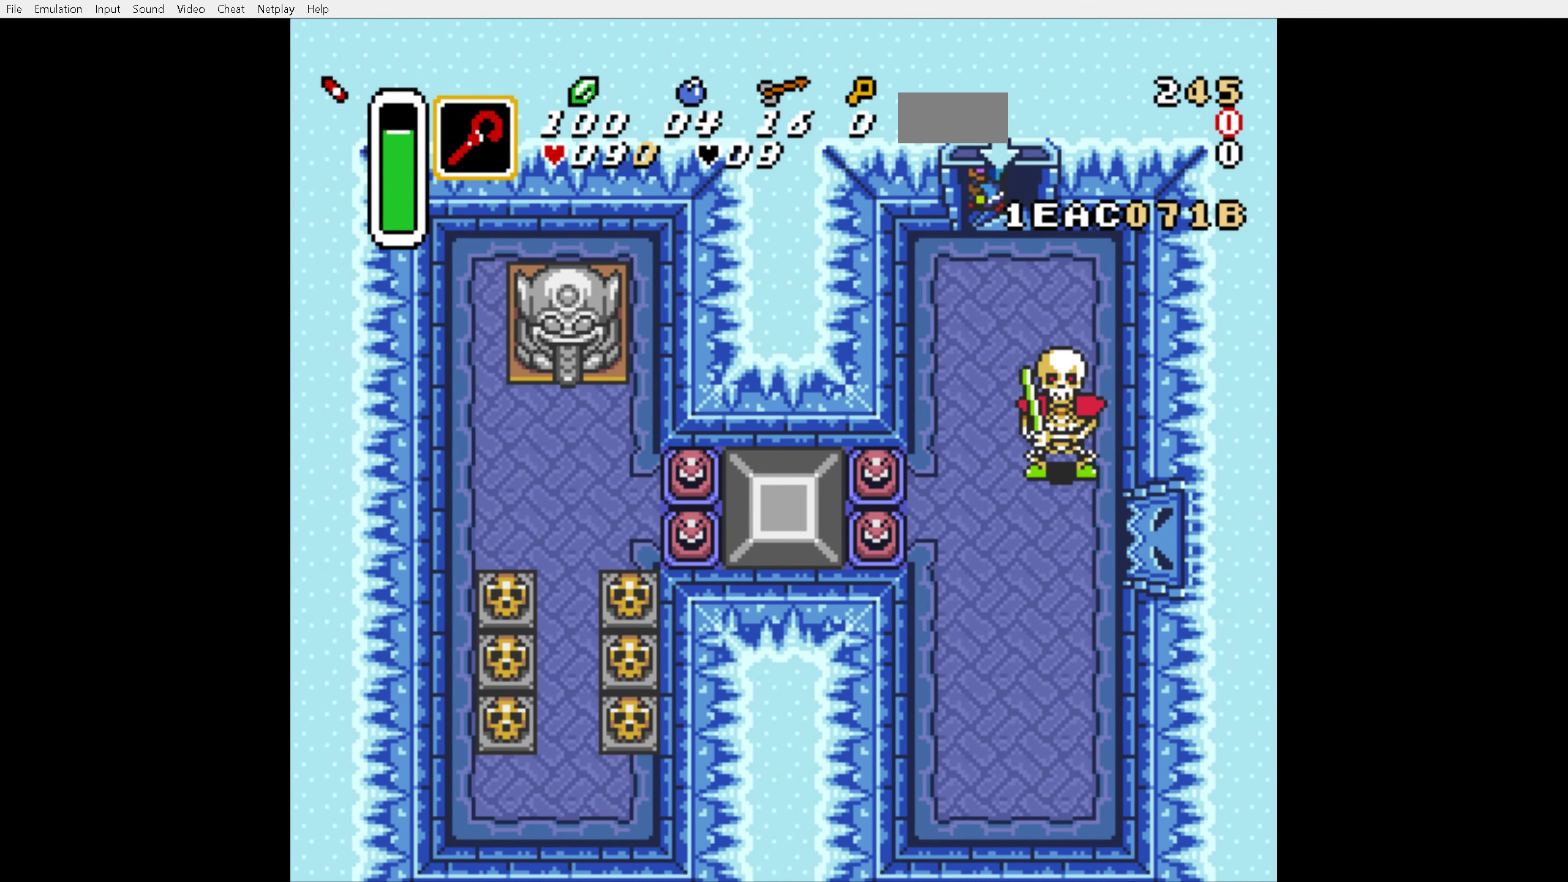
{"buttons": [], "events": [[150, "DPAD_UP", "up"]]}
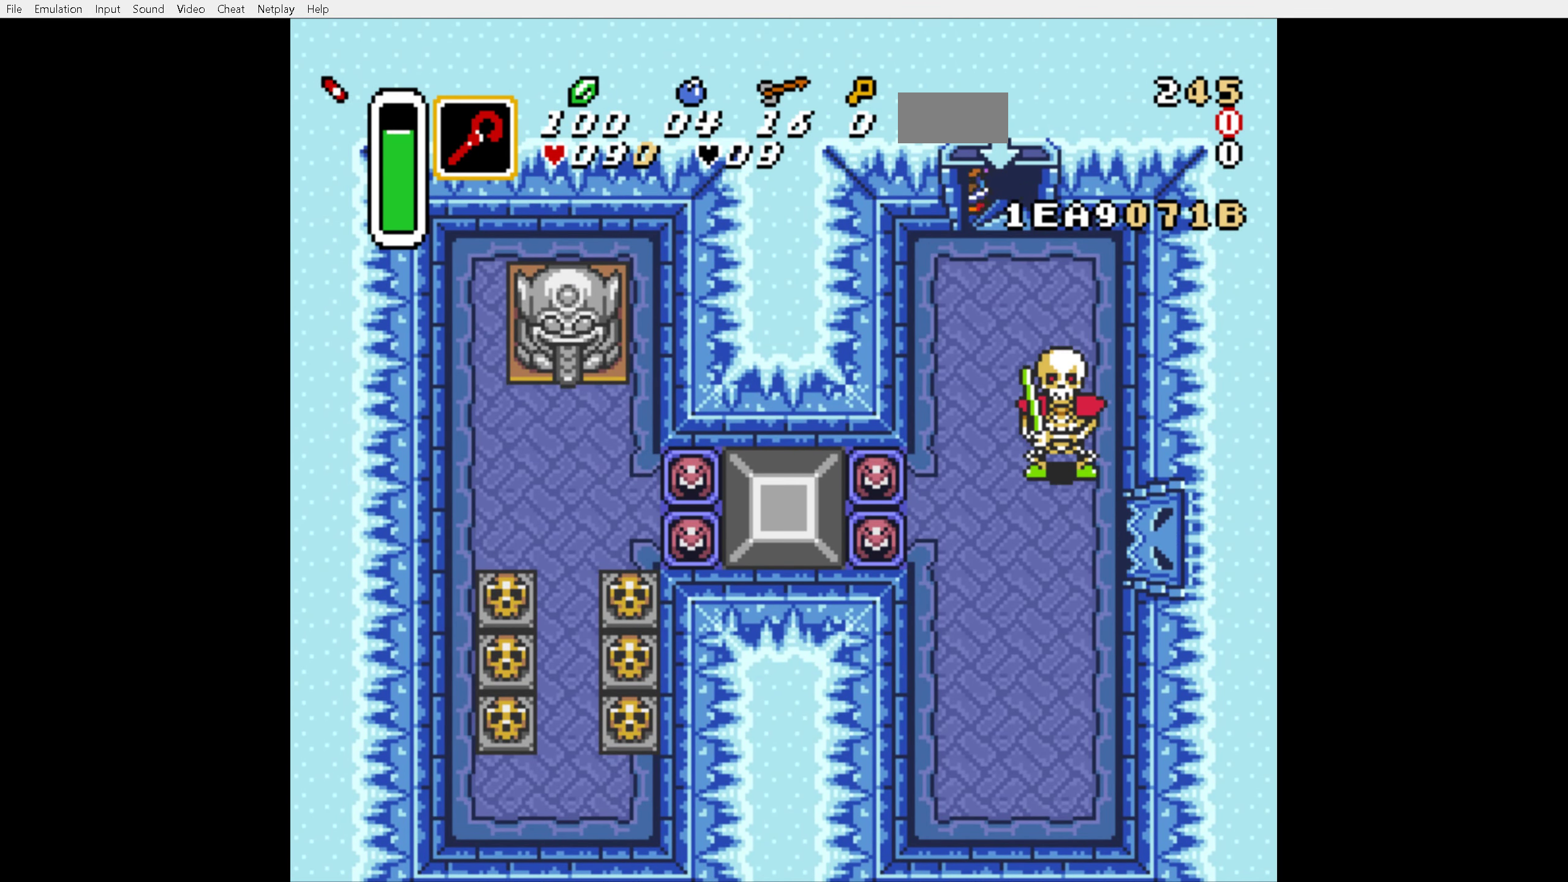
{"buttons": [], "events": []}
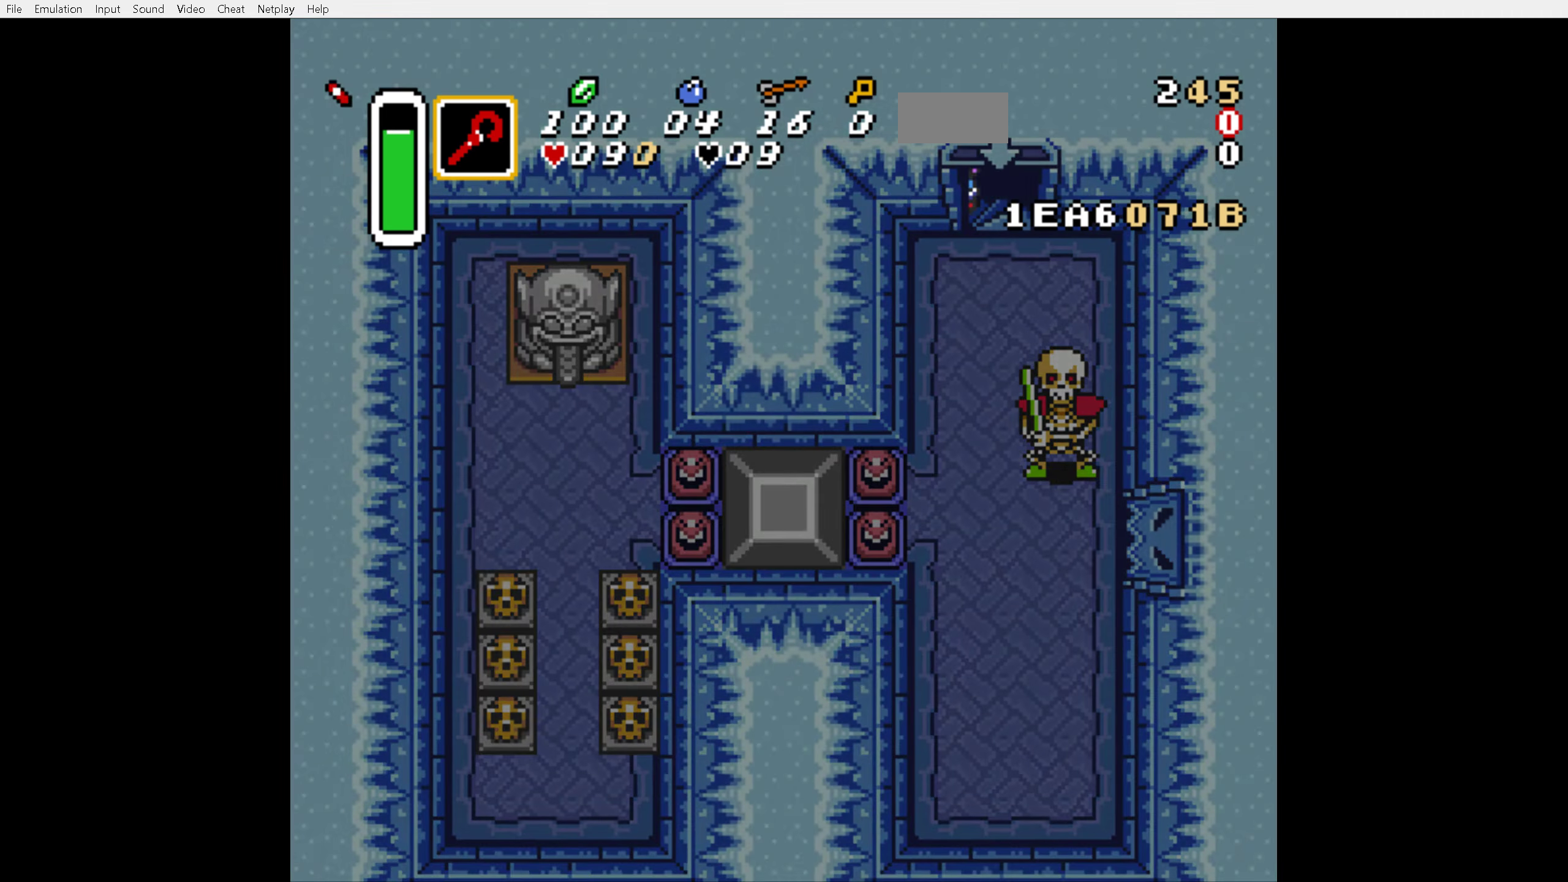
{"buttons": [], "events": []}
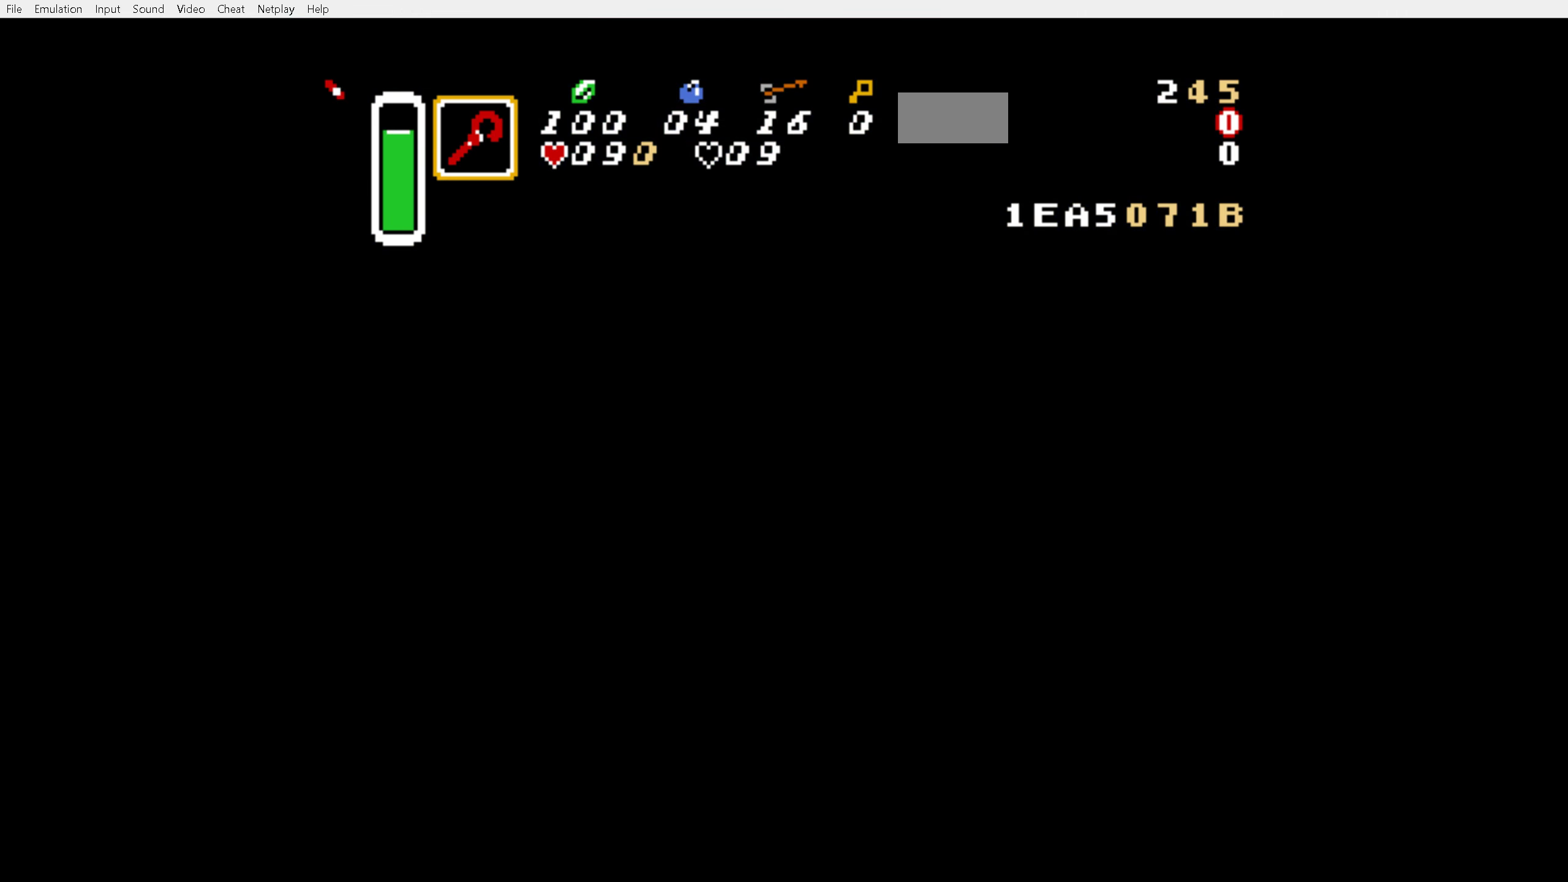
{"buttons": [], "events": []}
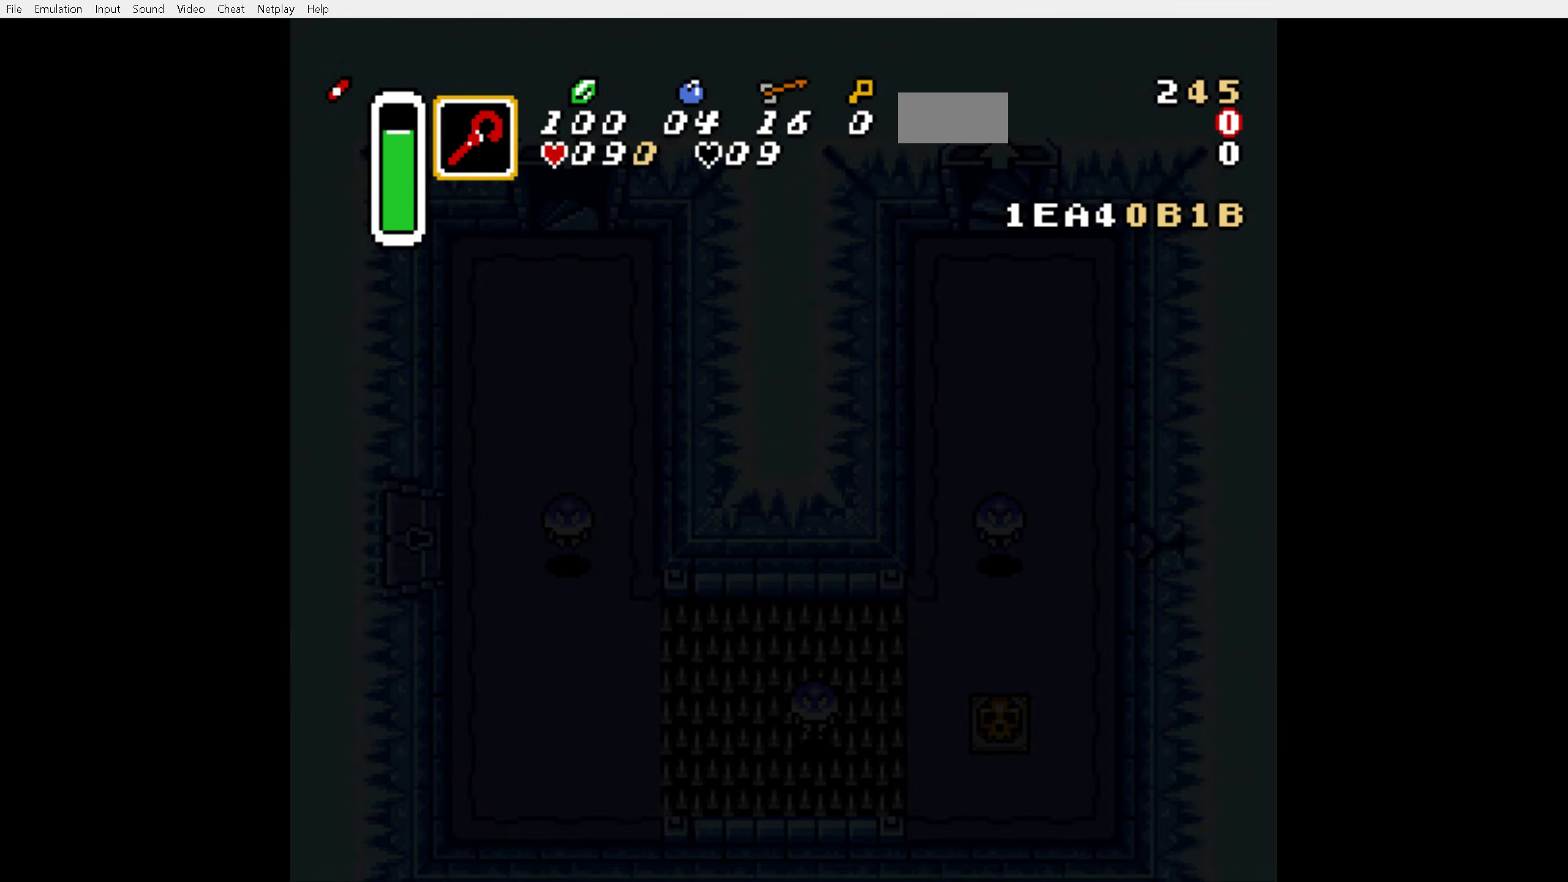
{"buttons": [], "events": []}
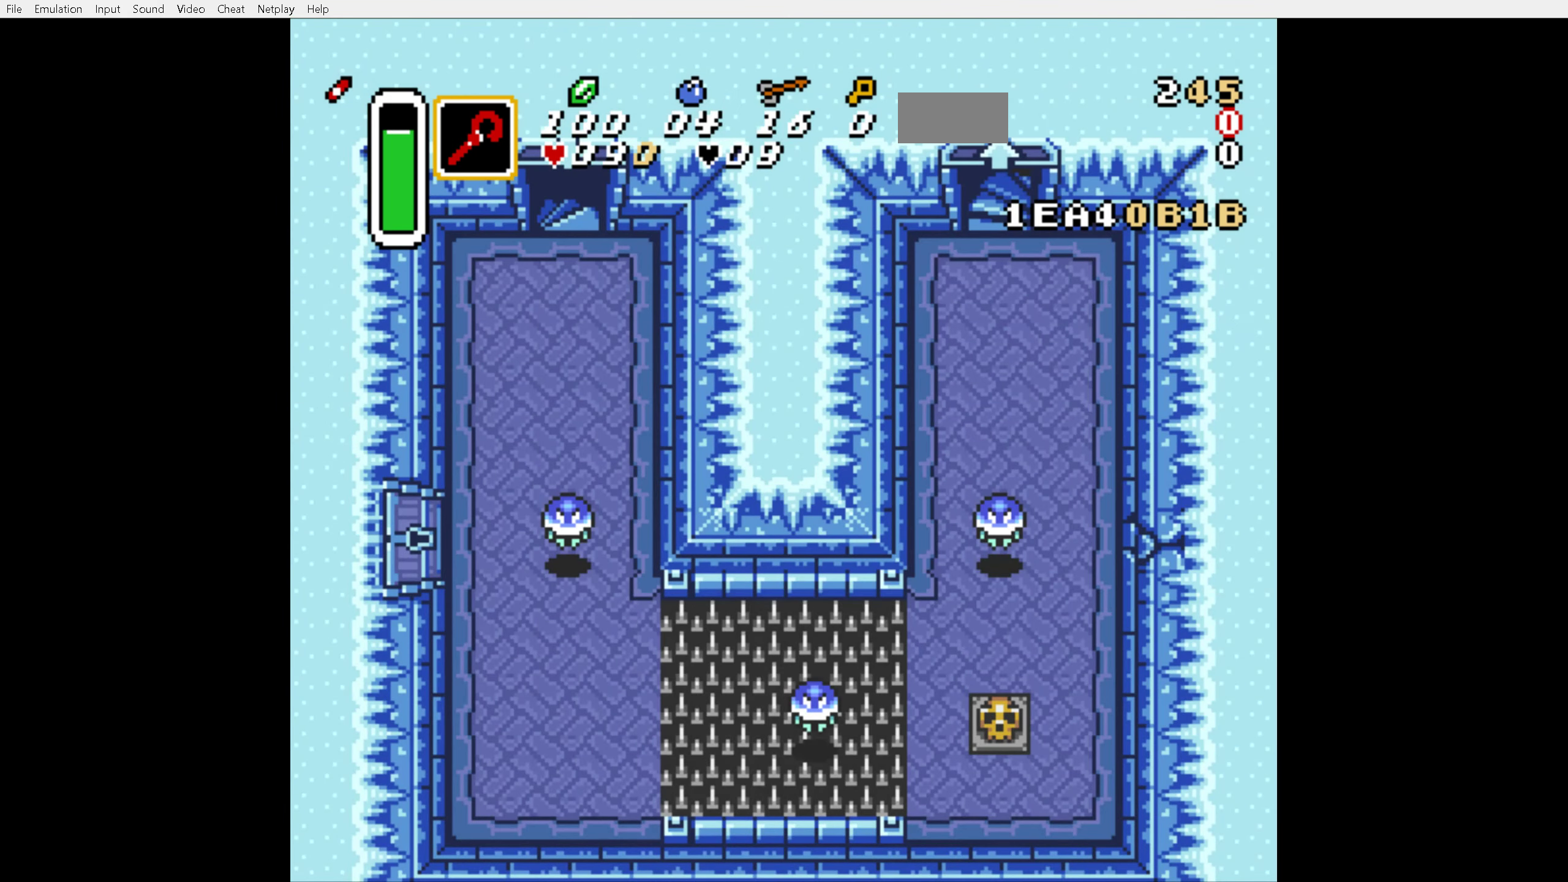
{"buttons": [], "events": []}